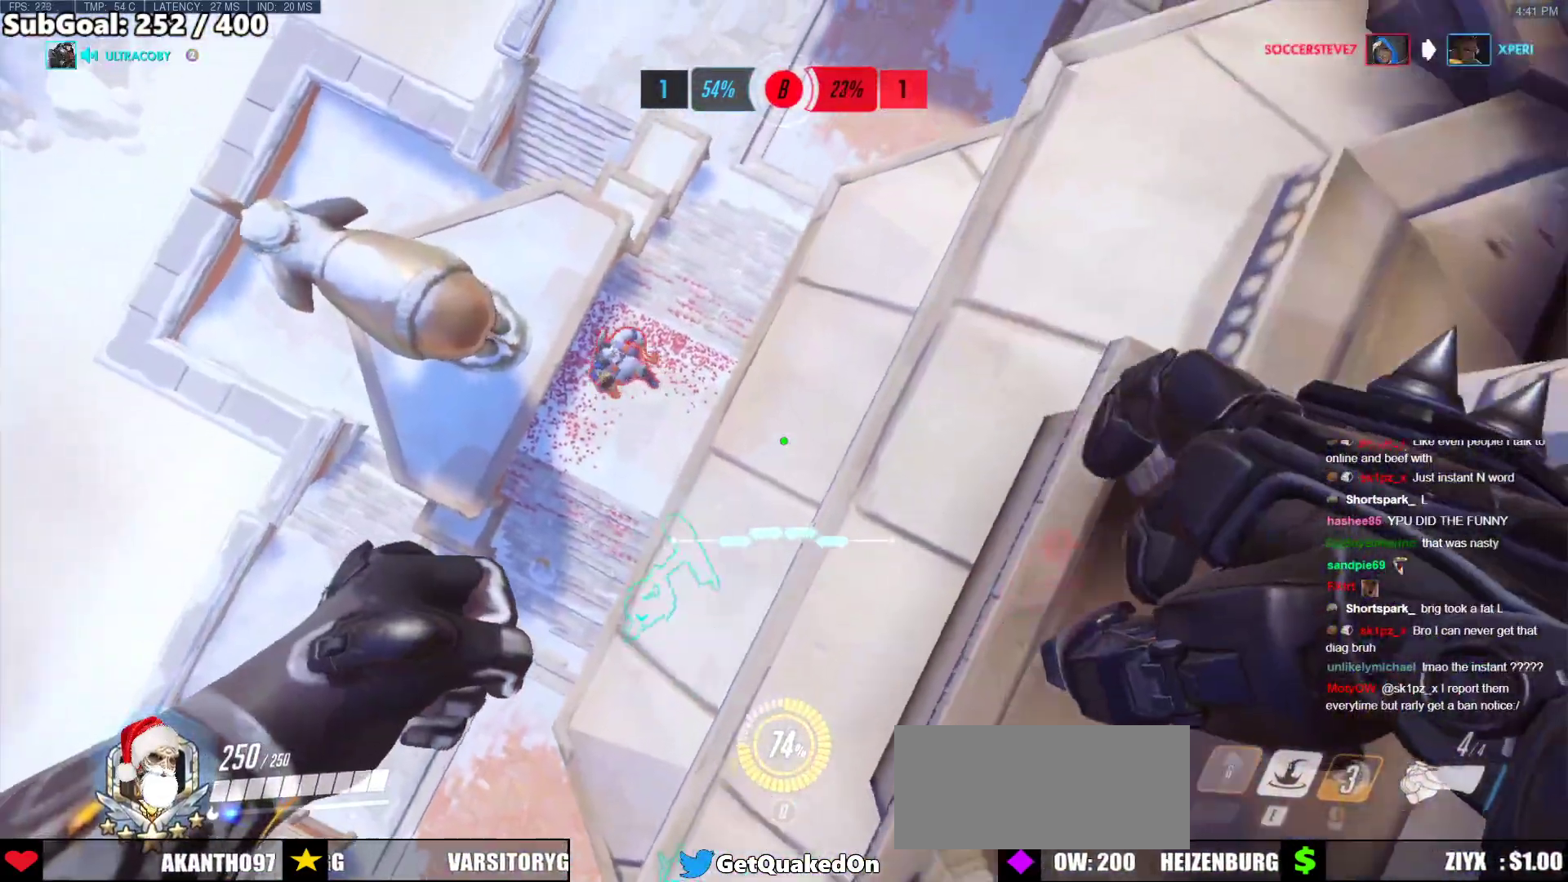
Gameplay with keyboard and mouse; each line is a JSON object with the keys and mouse buttons held at the frame after it. "events" lists presses ("down") and releases ("up") of "a", "ctrl", "d", "e", "f", "melee", "q", "r", "s", "shift", "space", "w", "mouse_left" and "mouse_right" between this image and that frame as [ms after this image, input, new state], when the widget could be followed in between. "mouse_left", "mouse_right" = the "left", "right" buttons of the "mouse" list. No other keys are recorded. Mouse movement is not recorded. Key names are as the overlay labels them; some are game actions (e.g. jump) rather than physical keys.
{"keys": ["d", "w"], "mouse": [], "events": [[151, "w", "down"]]}
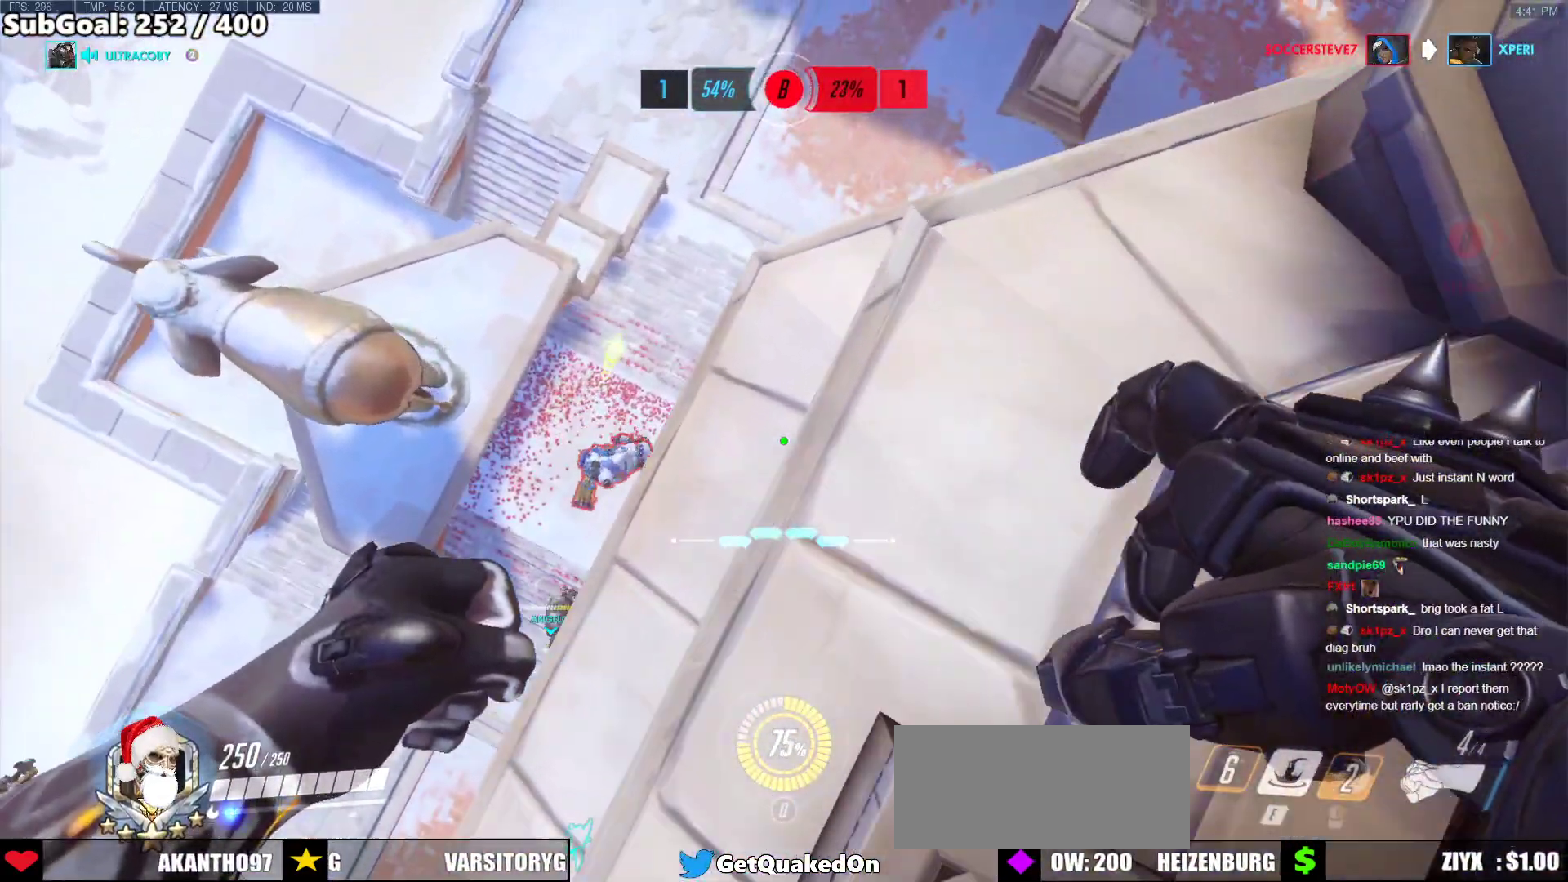
{"keys": ["d", "w"], "mouse": [], "events": []}
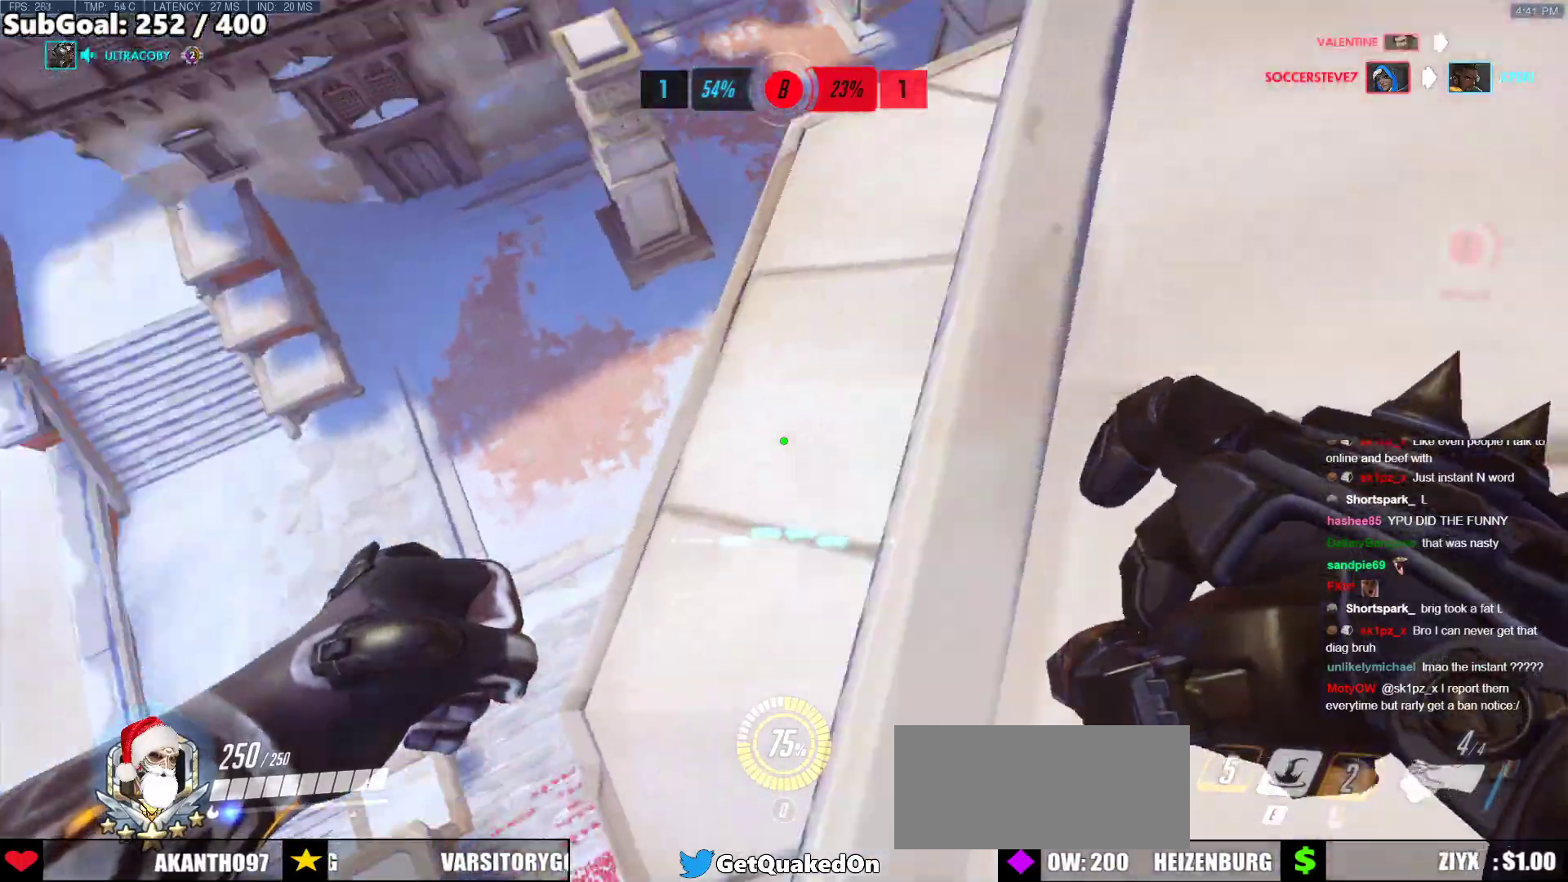
{"keys": ["a", "w"], "mouse": [], "events": [[384, "d", "up"], [435, "a", "down"]]}
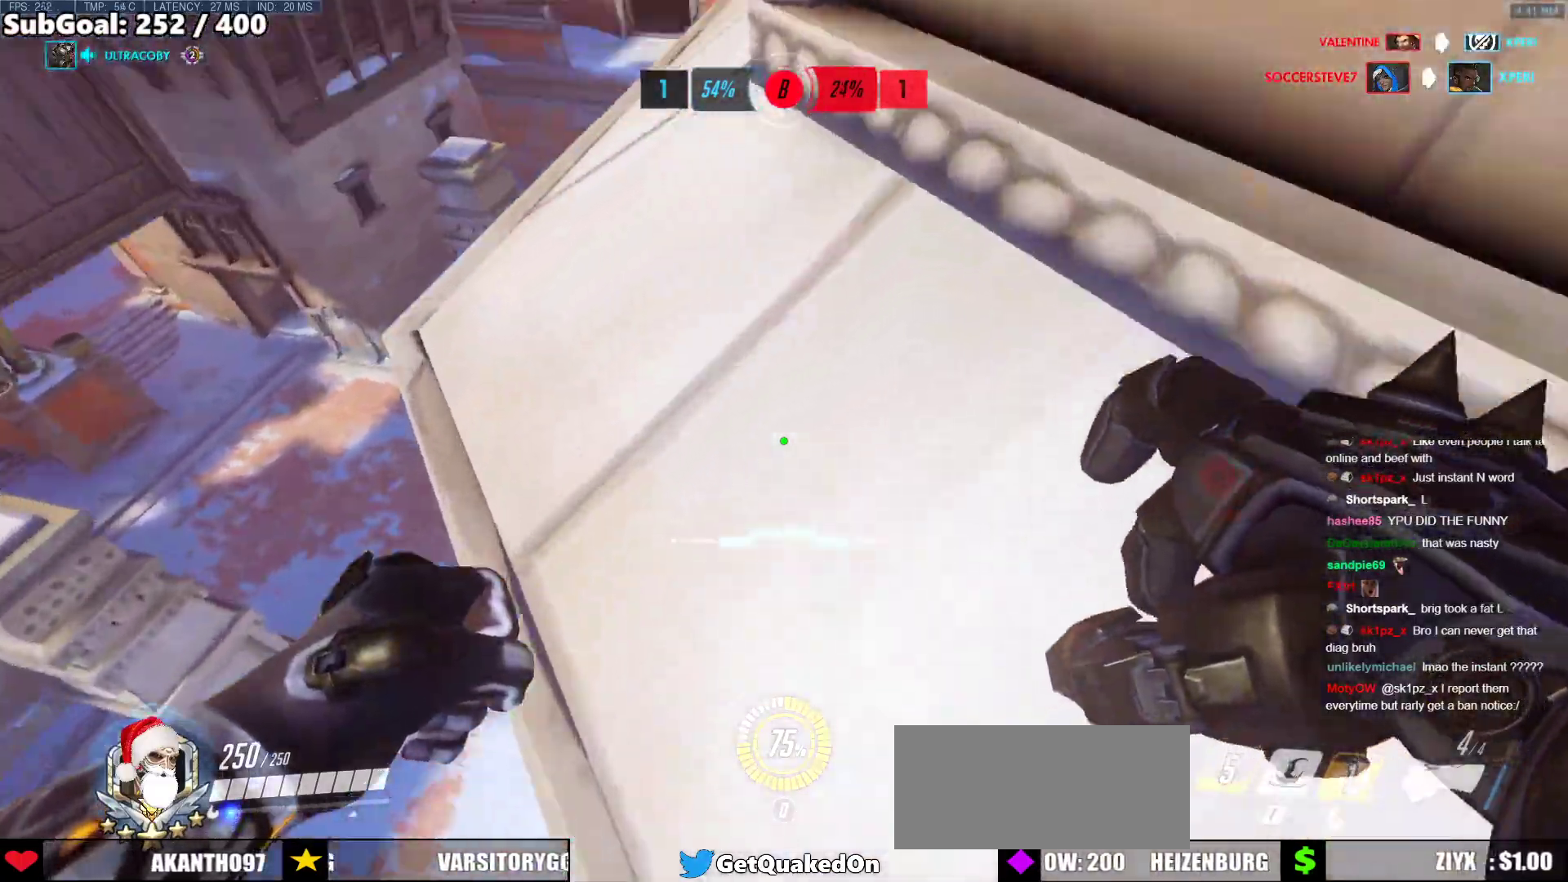
{"keys": ["d"], "mouse": [], "events": [[218, "e", "down"], [268, "e", "up"], [402, "a", "up"], [402, "d", "down"], [402, "w", "up"]]}
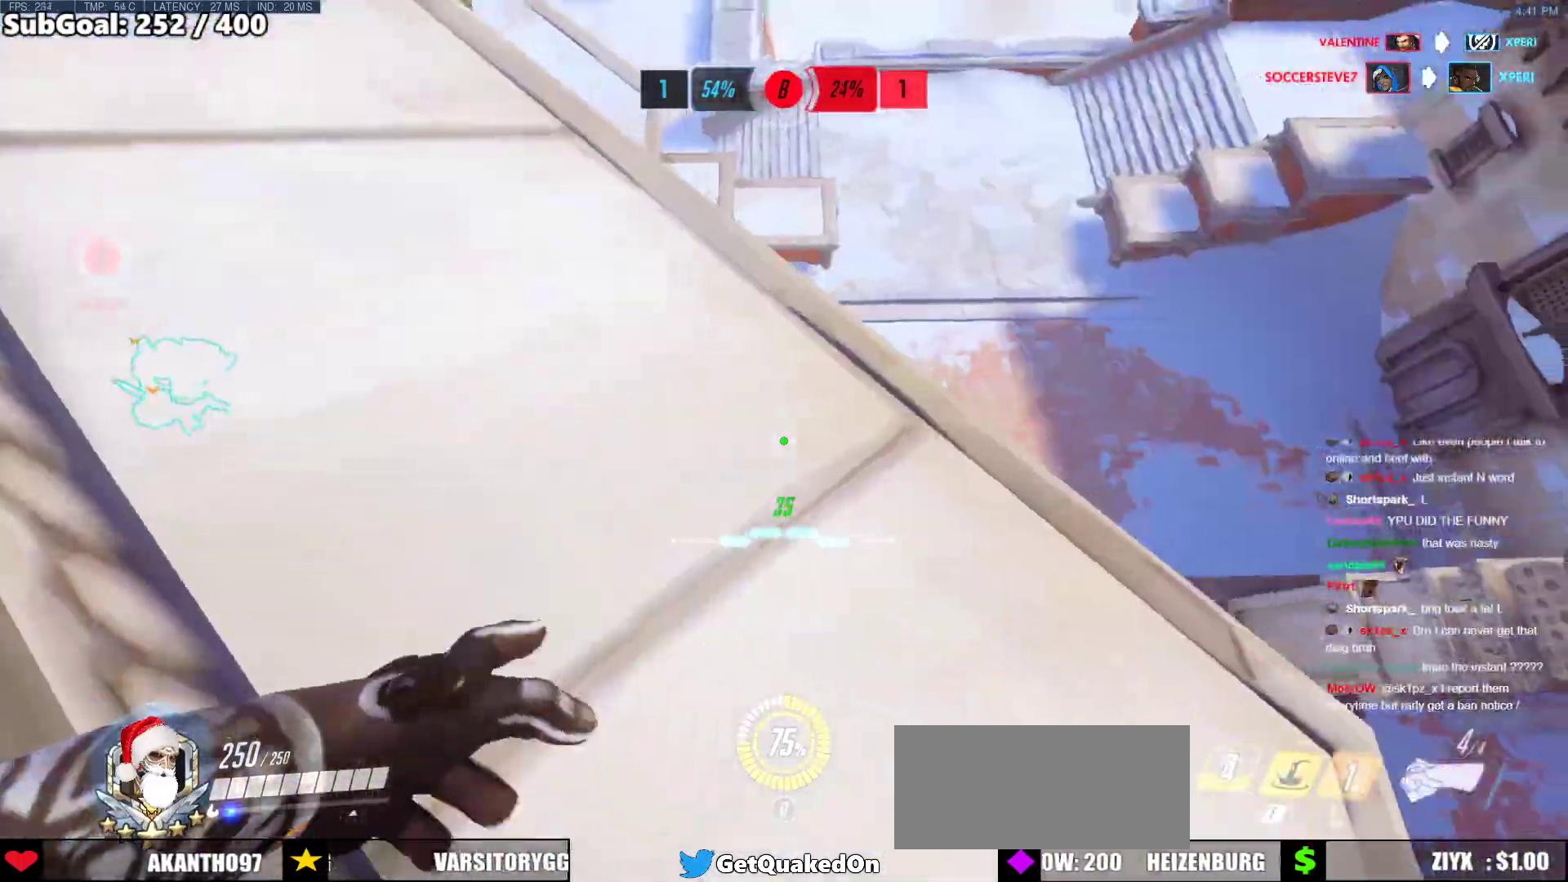
{"keys": ["a", "s"], "mouse": [], "events": [[84, "s", "down"], [134, "d", "up"], [184, "a", "down"]]}
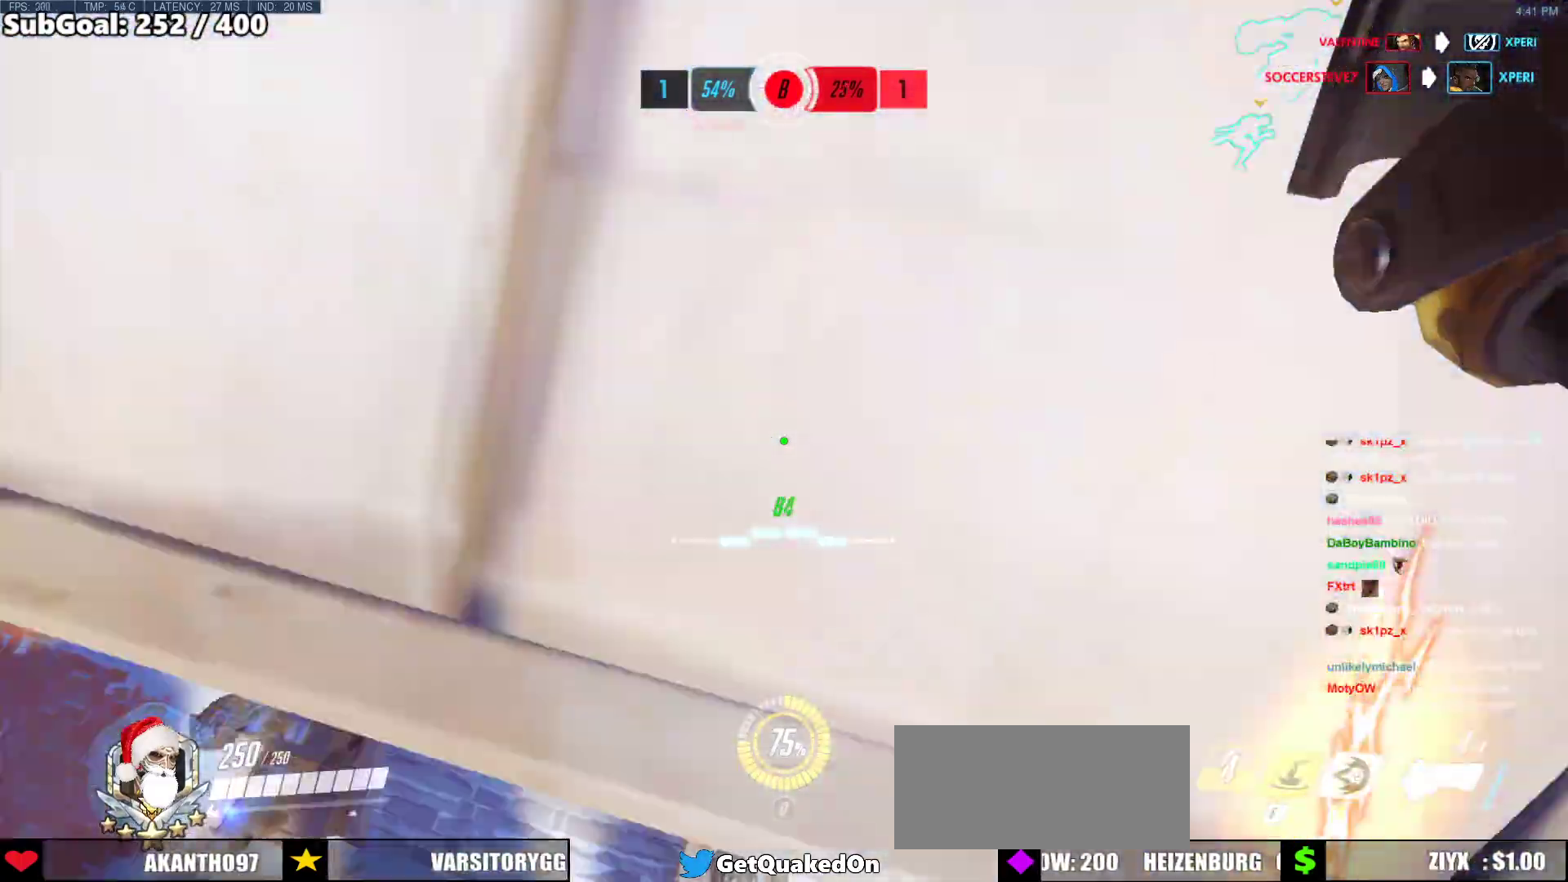
{"keys": ["w"], "mouse": [], "events": [[83, "s", "up"], [267, "a", "up"], [267, "w", "down"]]}
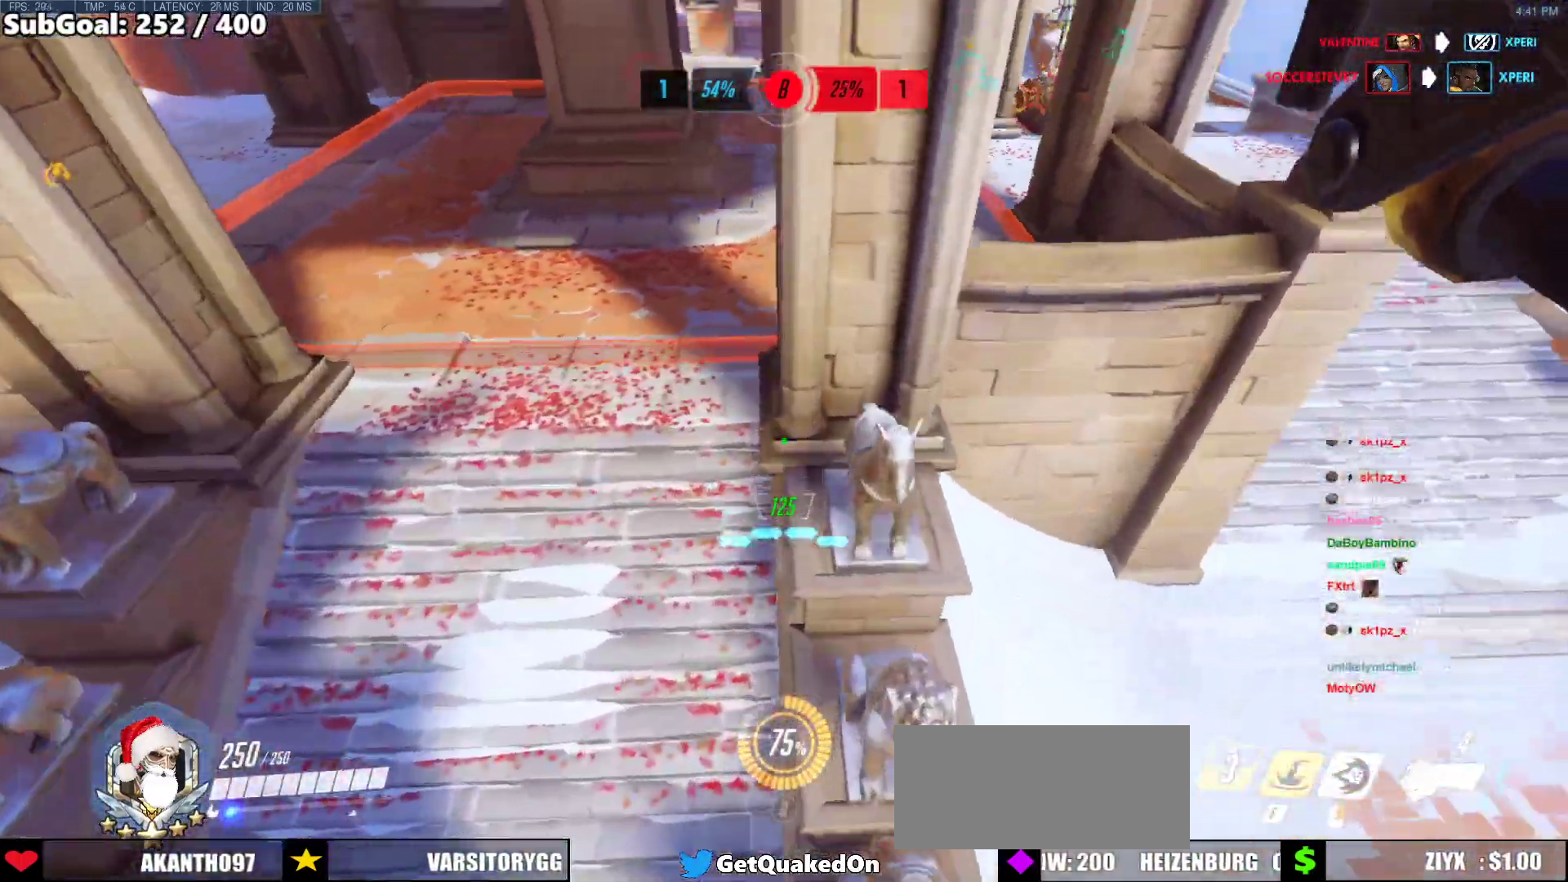
{"keys": ["w"], "mouse": [], "events": [[101, "a", "down"], [485, "a", "up"]]}
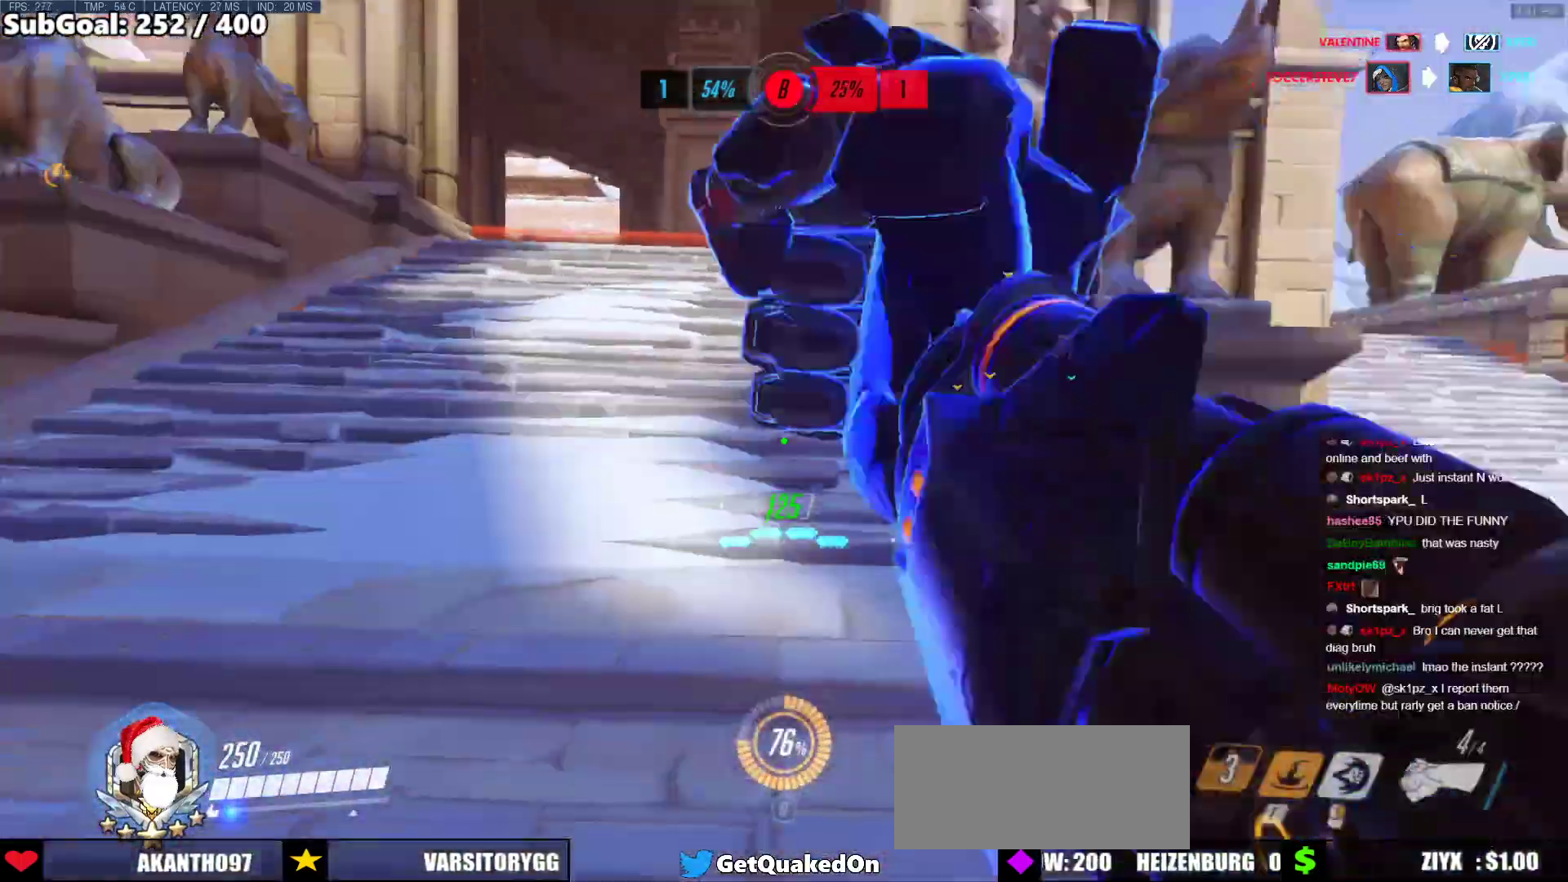
{"keys": ["w"], "mouse": [], "events": [[117, "a", "down"], [218, "space", "down"], [351, "space", "up"], [485, "a", "up"]]}
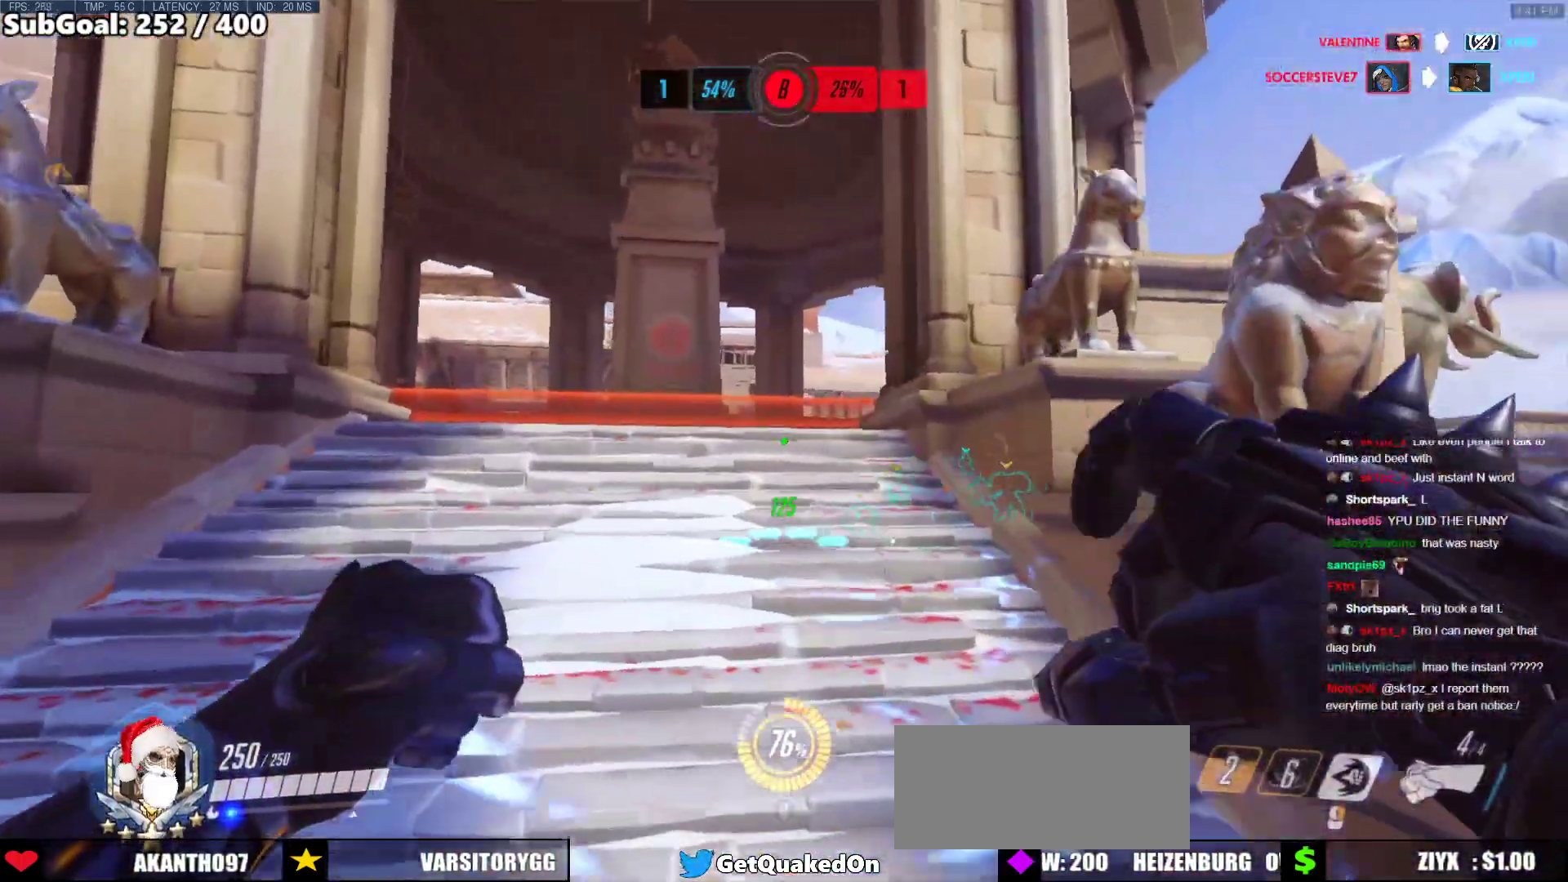
{"keys": ["a", "space", "w"], "mouse": [], "events": [[134, "a", "down"], [368, "space", "down"]]}
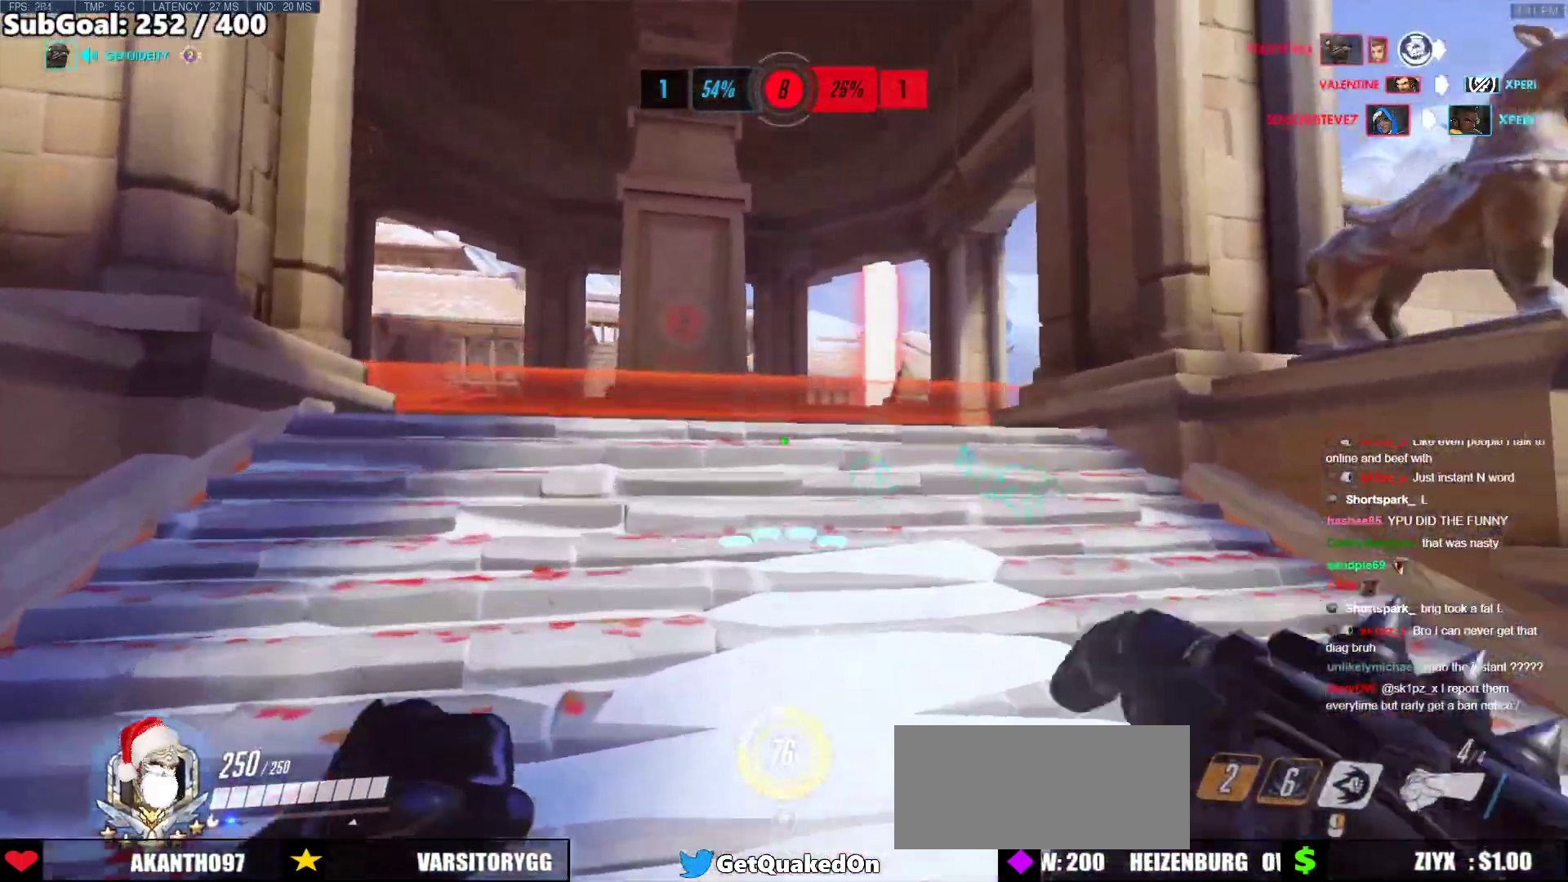
{"keys": ["w"], "mouse": ["right"], "events": [[50, "a", "up"], [50, "space", "up"], [150, "a", "down"], [200, "mouse_right", "down"], [434, "a", "up"]]}
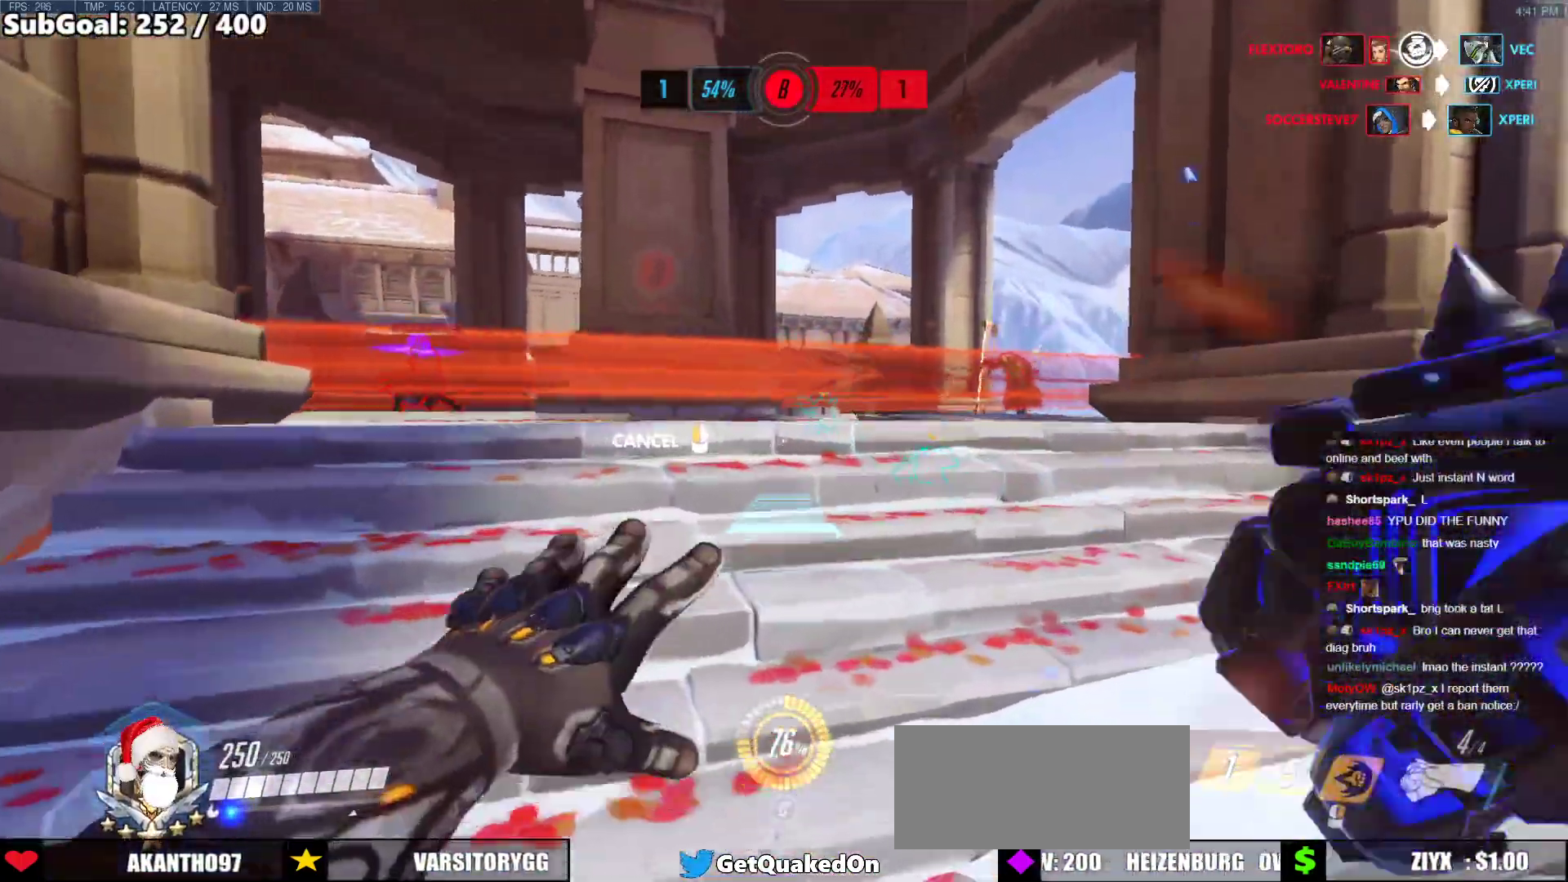
{"keys": ["d"], "mouse": ["right"], "events": [[301, "d", "down"], [402, "w", "up"]]}
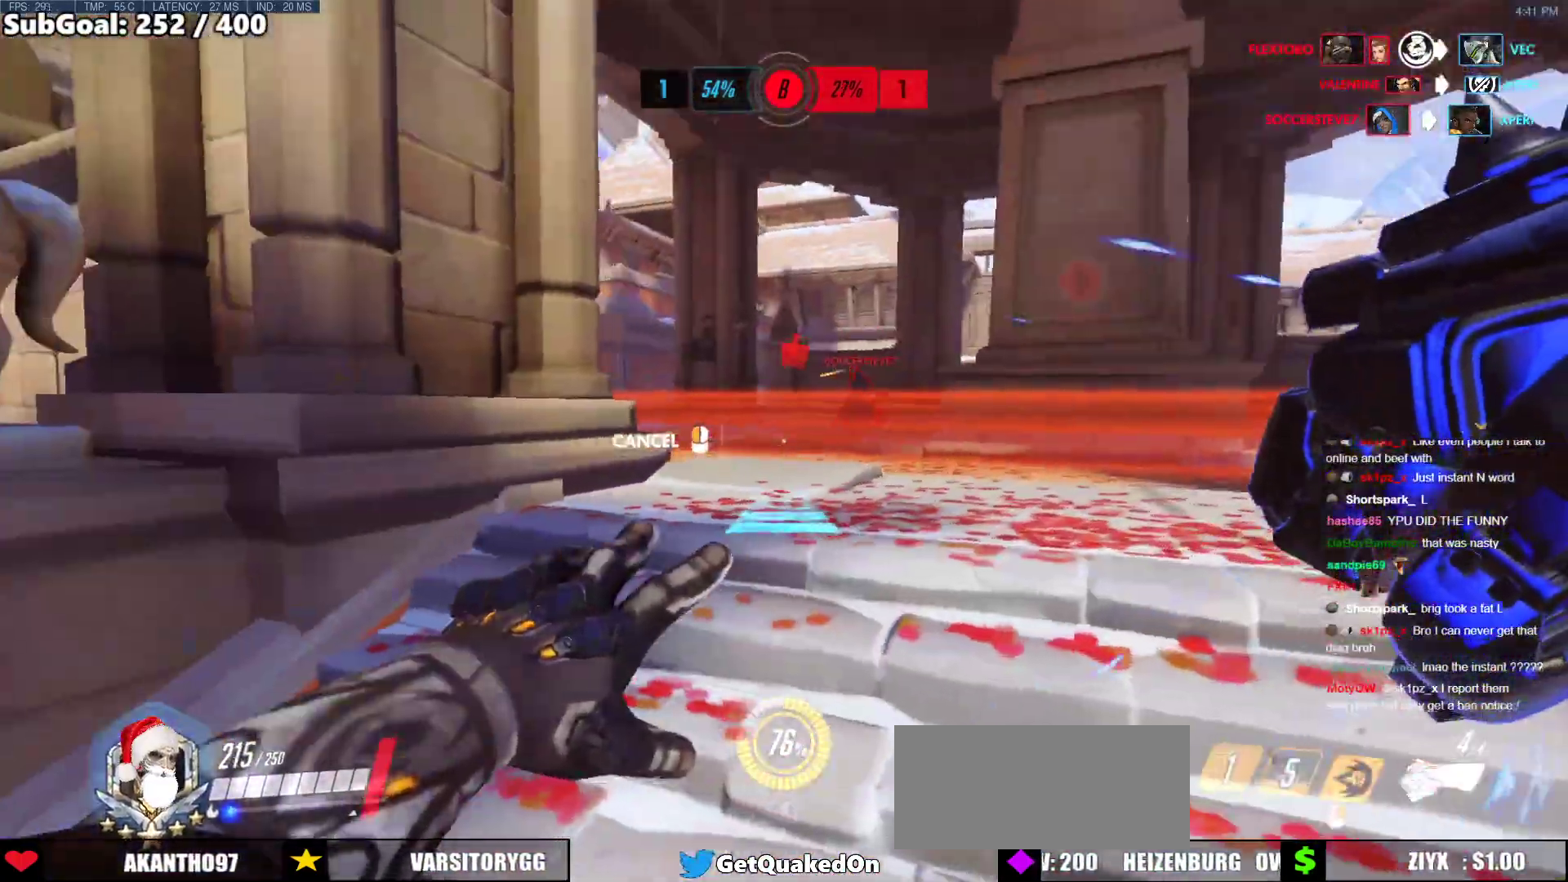
{"keys": ["w"], "mouse": [], "events": [[285, "mouse_right", "up"], [285, "w", "down"], [335, "d", "up"]]}
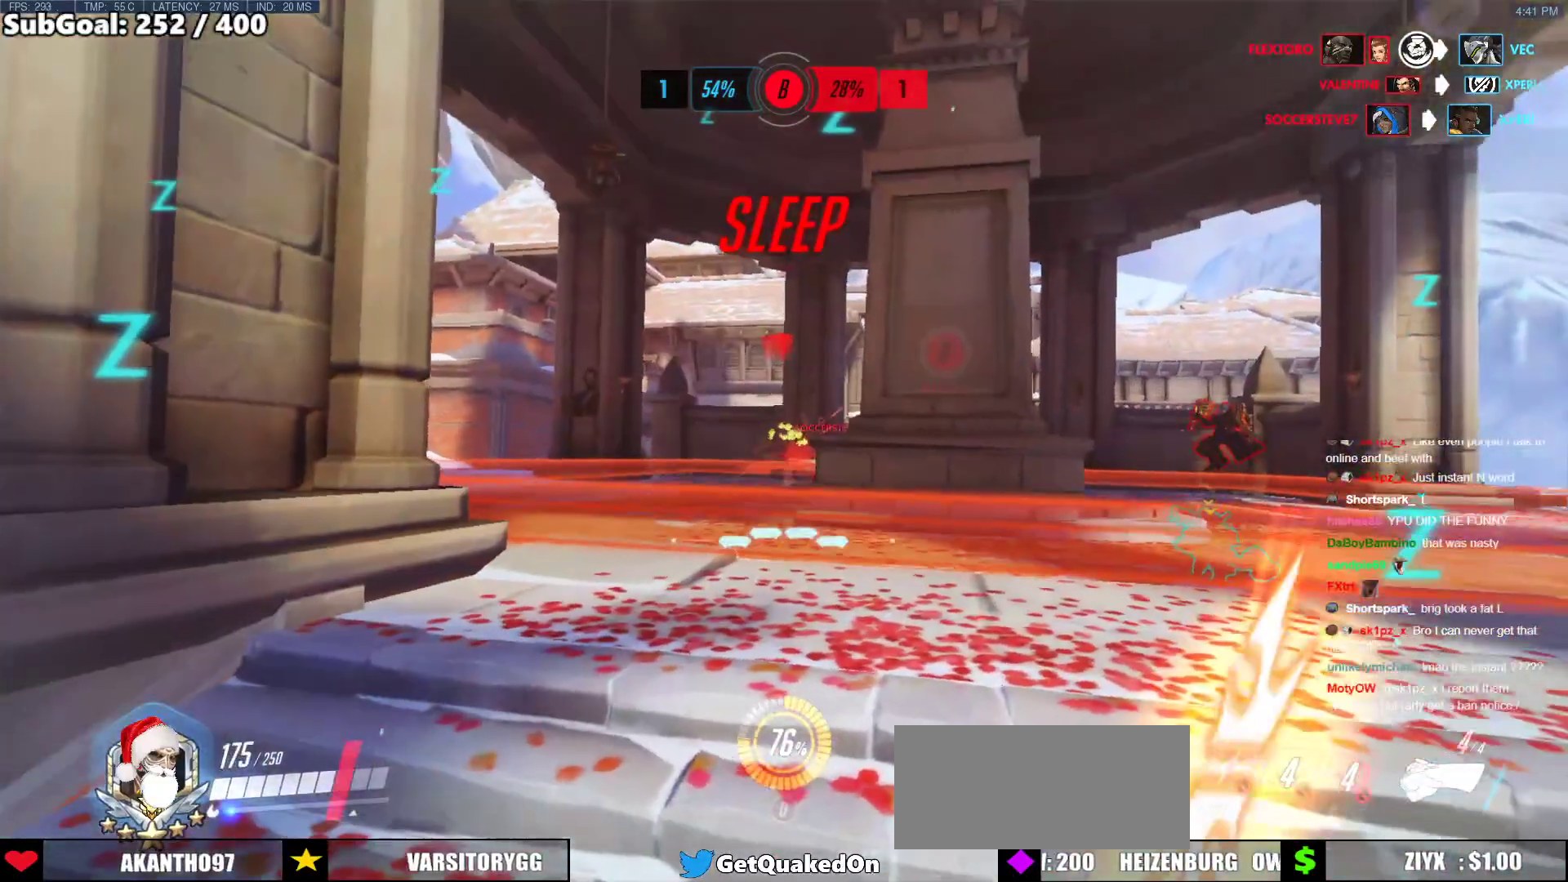
{"keys": ["r", "s"], "mouse": [], "events": [[117, "w", "up"], [251, "s", "down"], [401, "r", "down"]]}
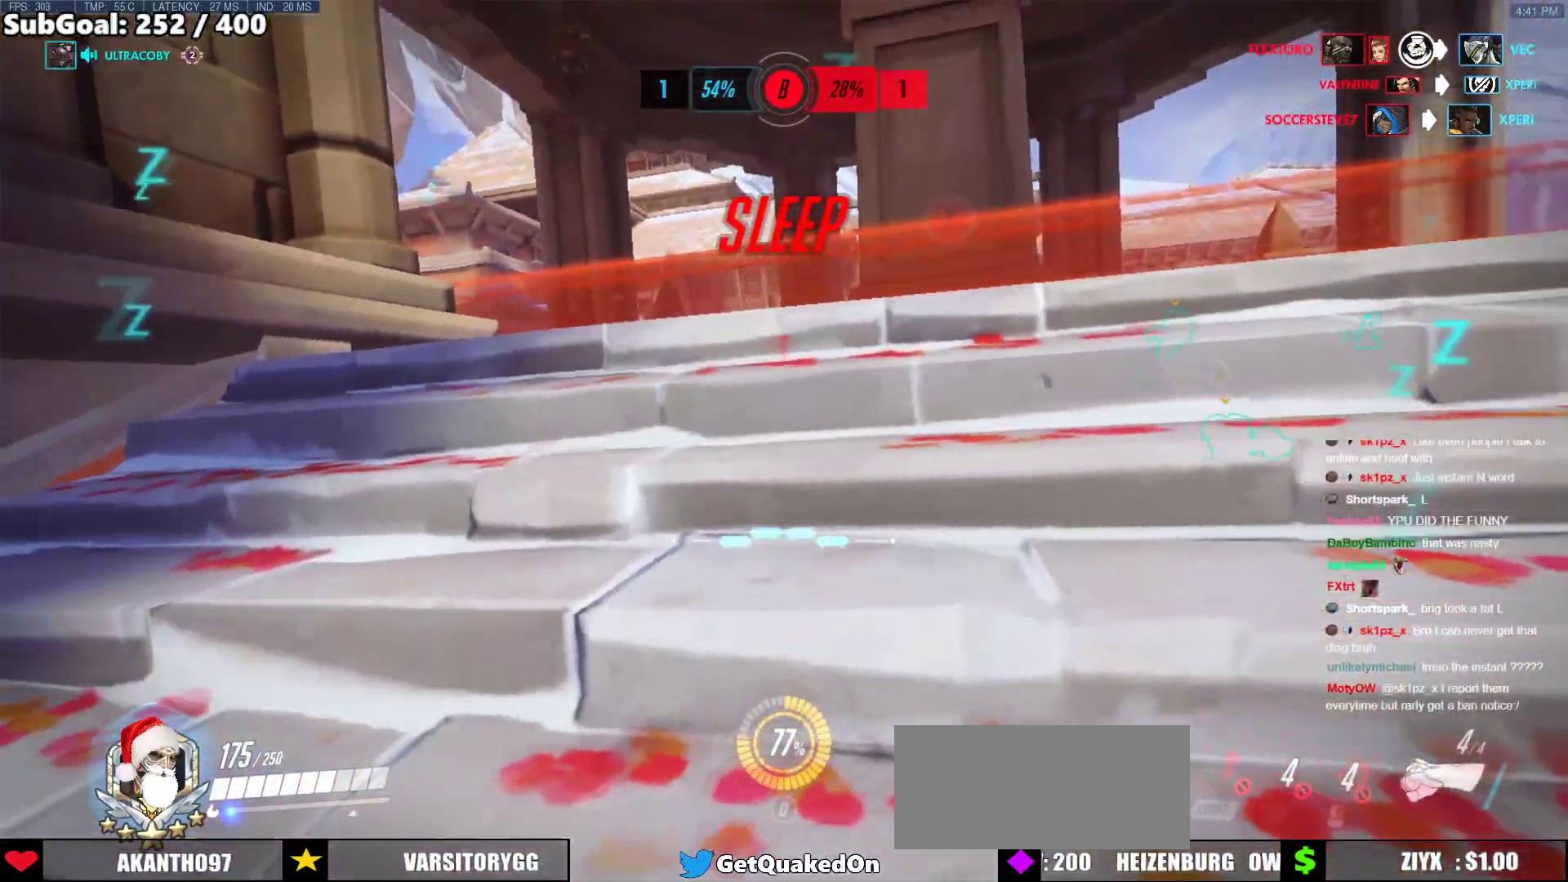
{"keys": ["r", "s"], "mouse": [], "events": [[33, "r", "up"], [133, "r", "down"], [267, "r", "up"], [418, "r", "down"]]}
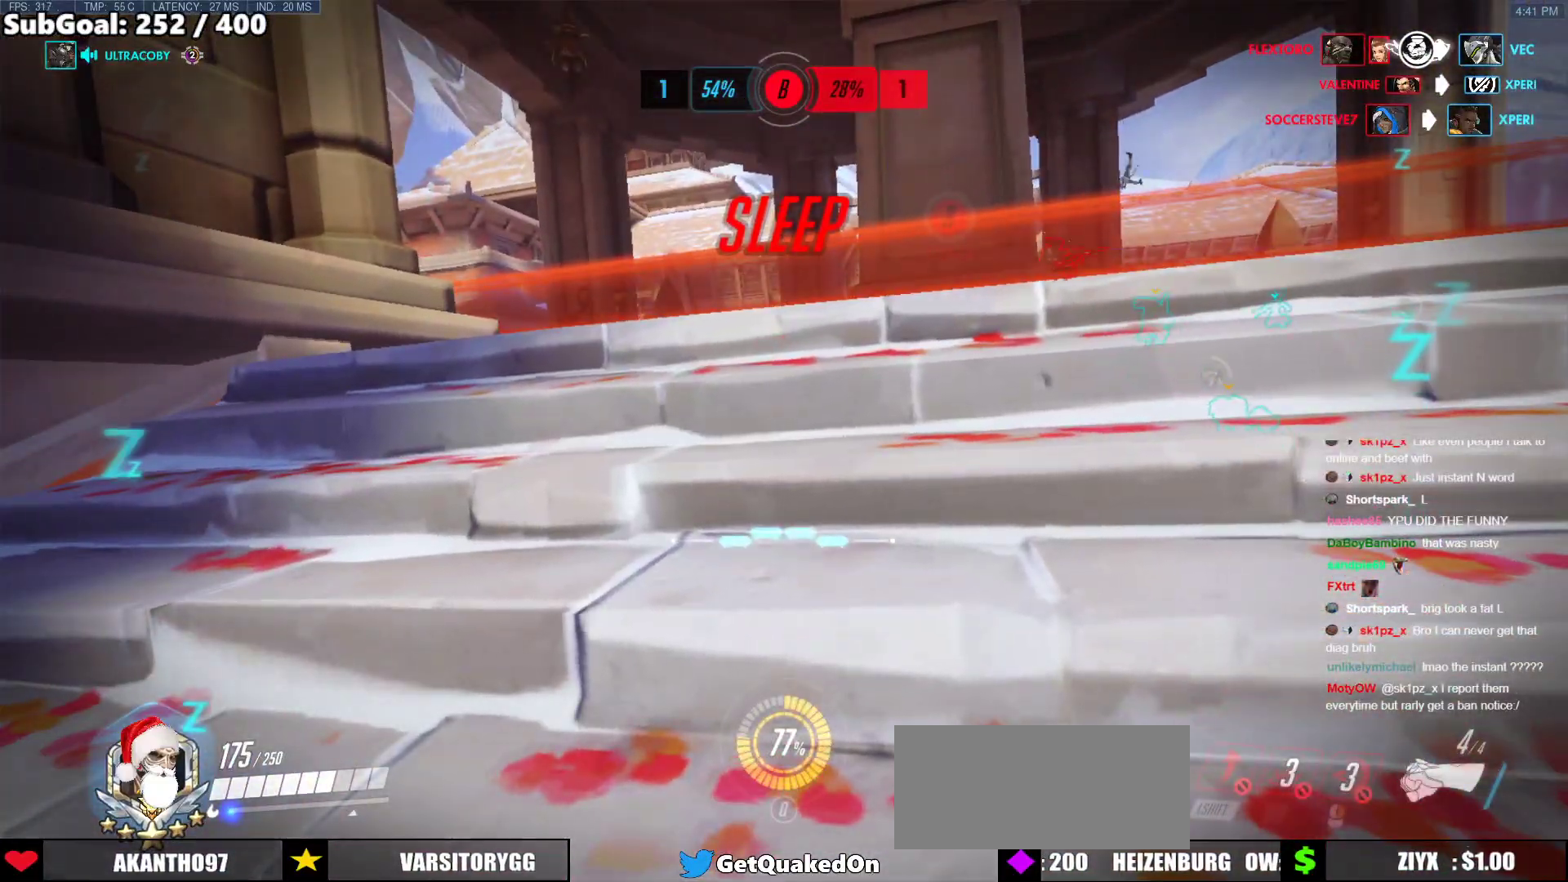
{"keys": ["s"], "mouse": [], "events": [[17, "r", "up"], [201, "r", "down"], [335, "r", "up"]]}
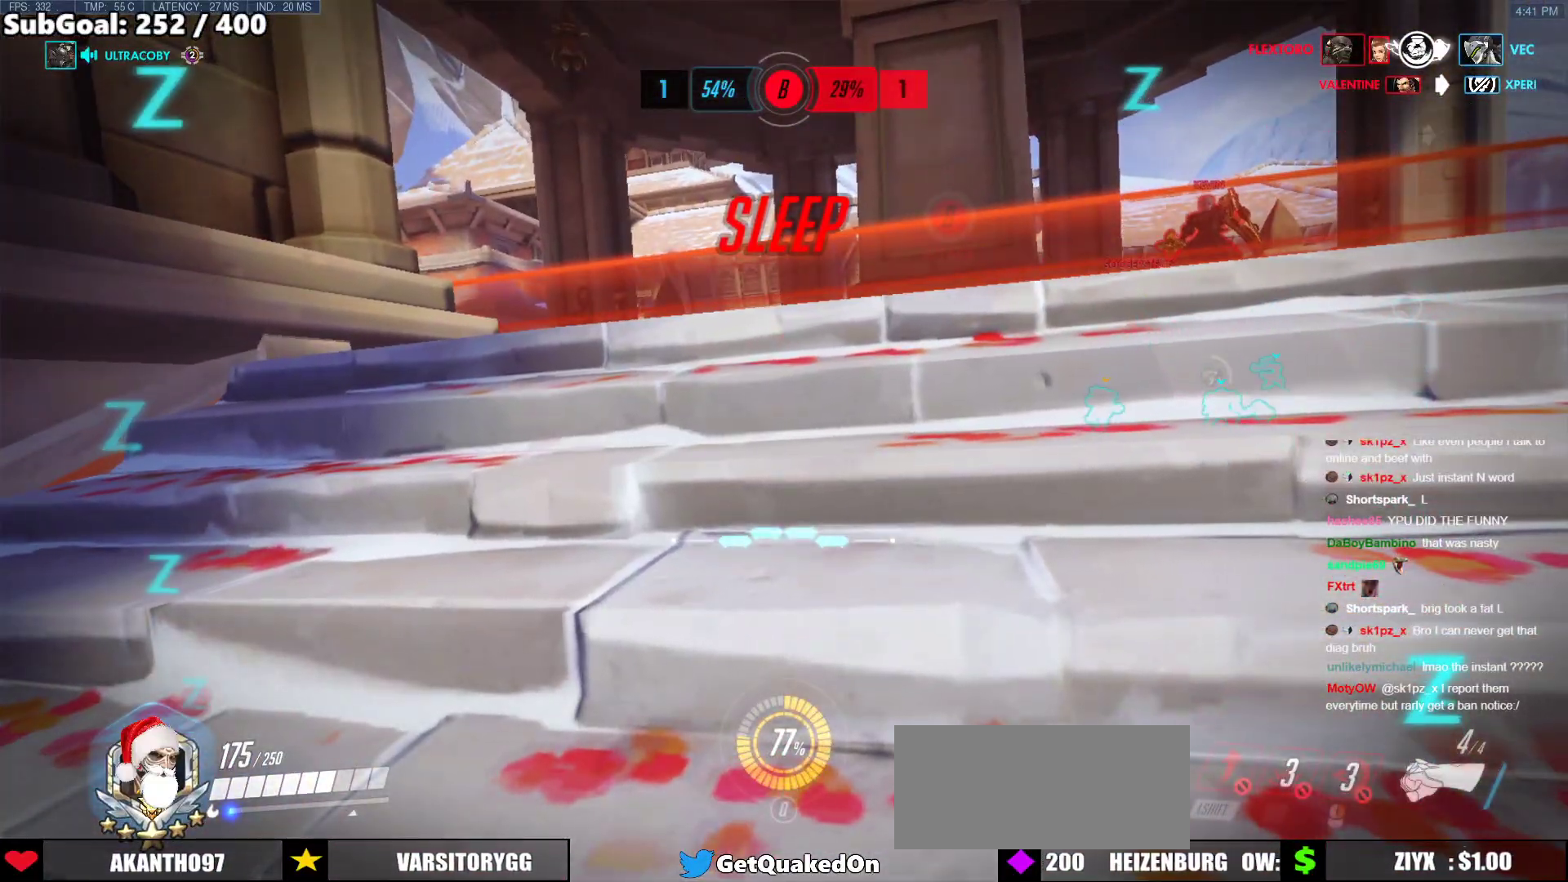
{"keys": ["s"], "mouse": [], "events": [[67, "r", "down"], [201, "r", "up"], [284, "space", "down"], [435, "space", "up"]]}
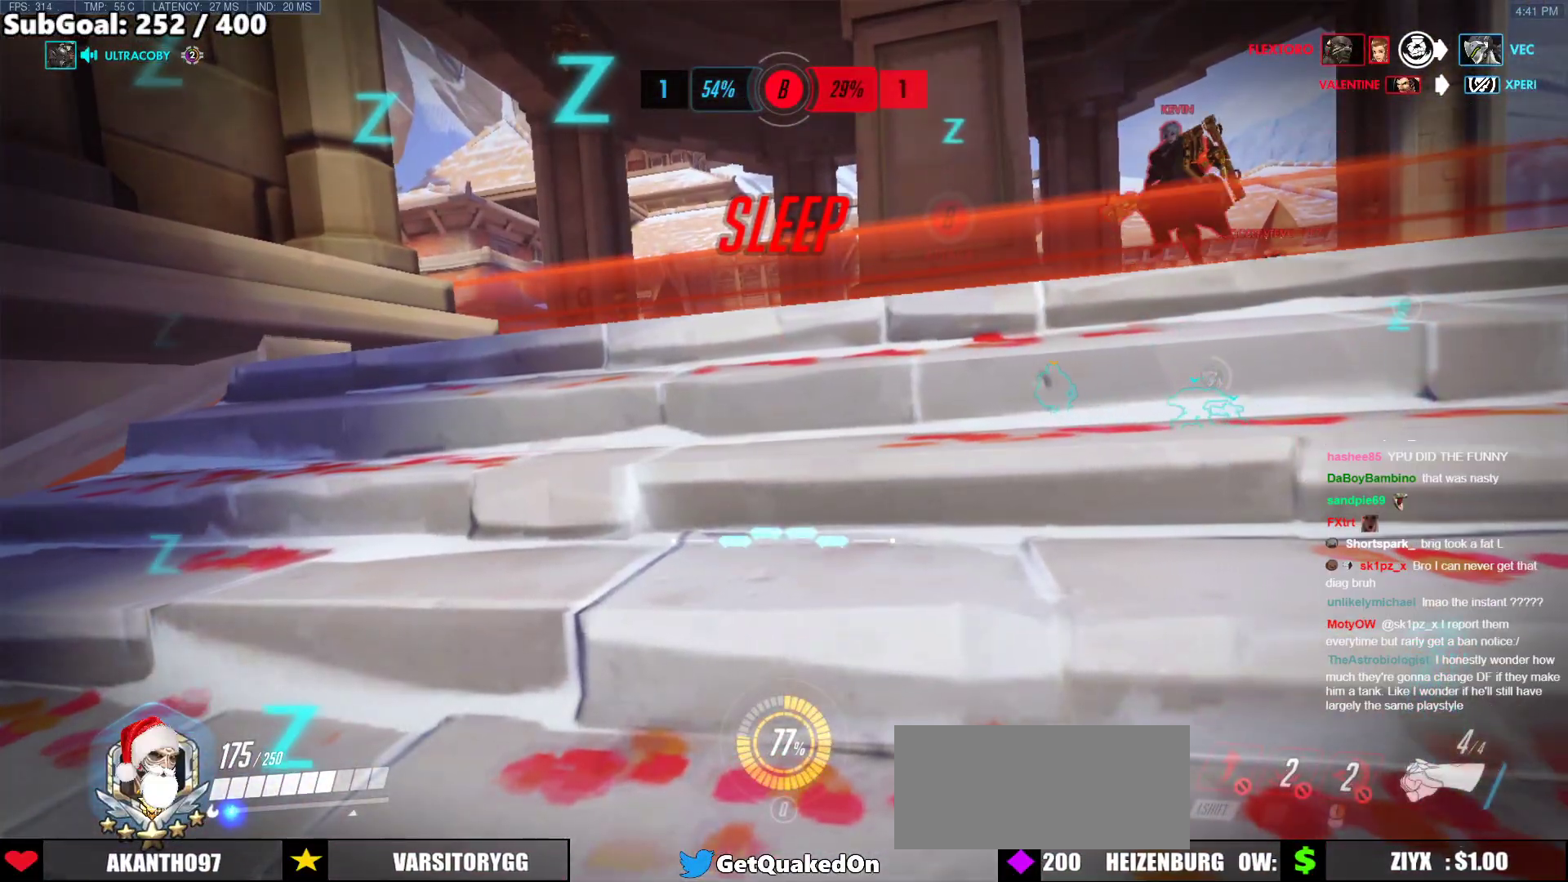
{"keys": ["r", "s", "space"], "mouse": ["left"], "events": [[16, "space", "down"], [67, "r", "down"], [117, "shift", "down"], [117, "space", "up"], [167, "mouse_left", "down"], [217, "r", "up"], [217, "space", "down"], [251, "shift", "up"], [301, "shift", "down"], [351, "space", "up"], [401, "space", "down"], [451, "shift", "up"], [485, "r", "down"]]}
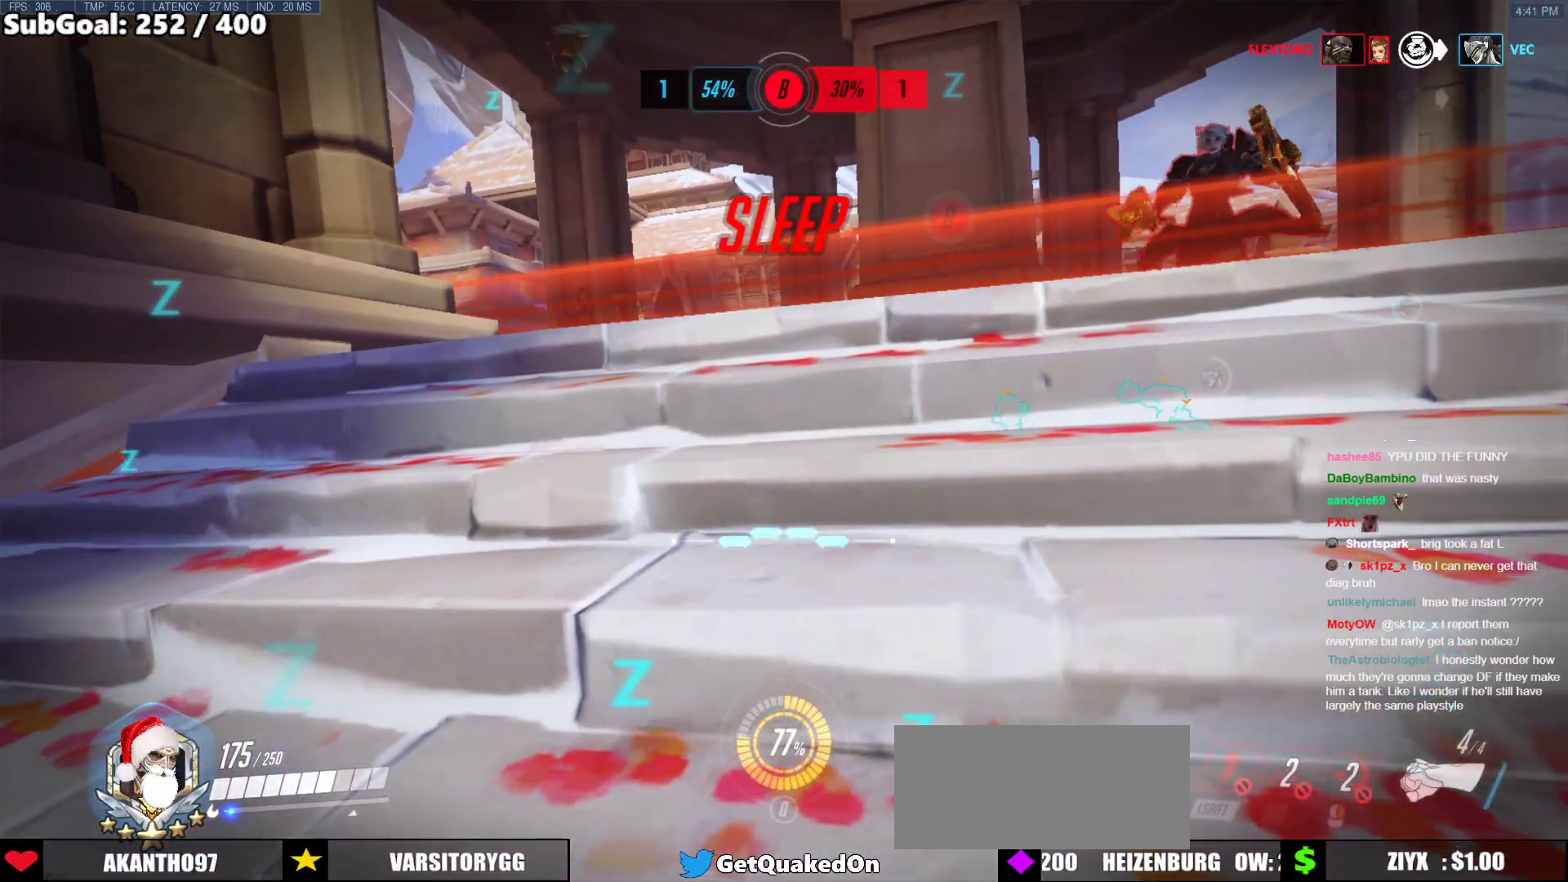
{"keys": ["s", "shift"], "mouse": ["left"], "events": [[84, "shift", "down"], [84, "space", "up"], [134, "r", "up"], [184, "shift", "up"], [184, "space", "down"], [268, "a", "down"], [268, "shift", "down"], [368, "a", "up"], [368, "shift", "up"], [418, "space", "up"], [469, "shift", "down"]]}
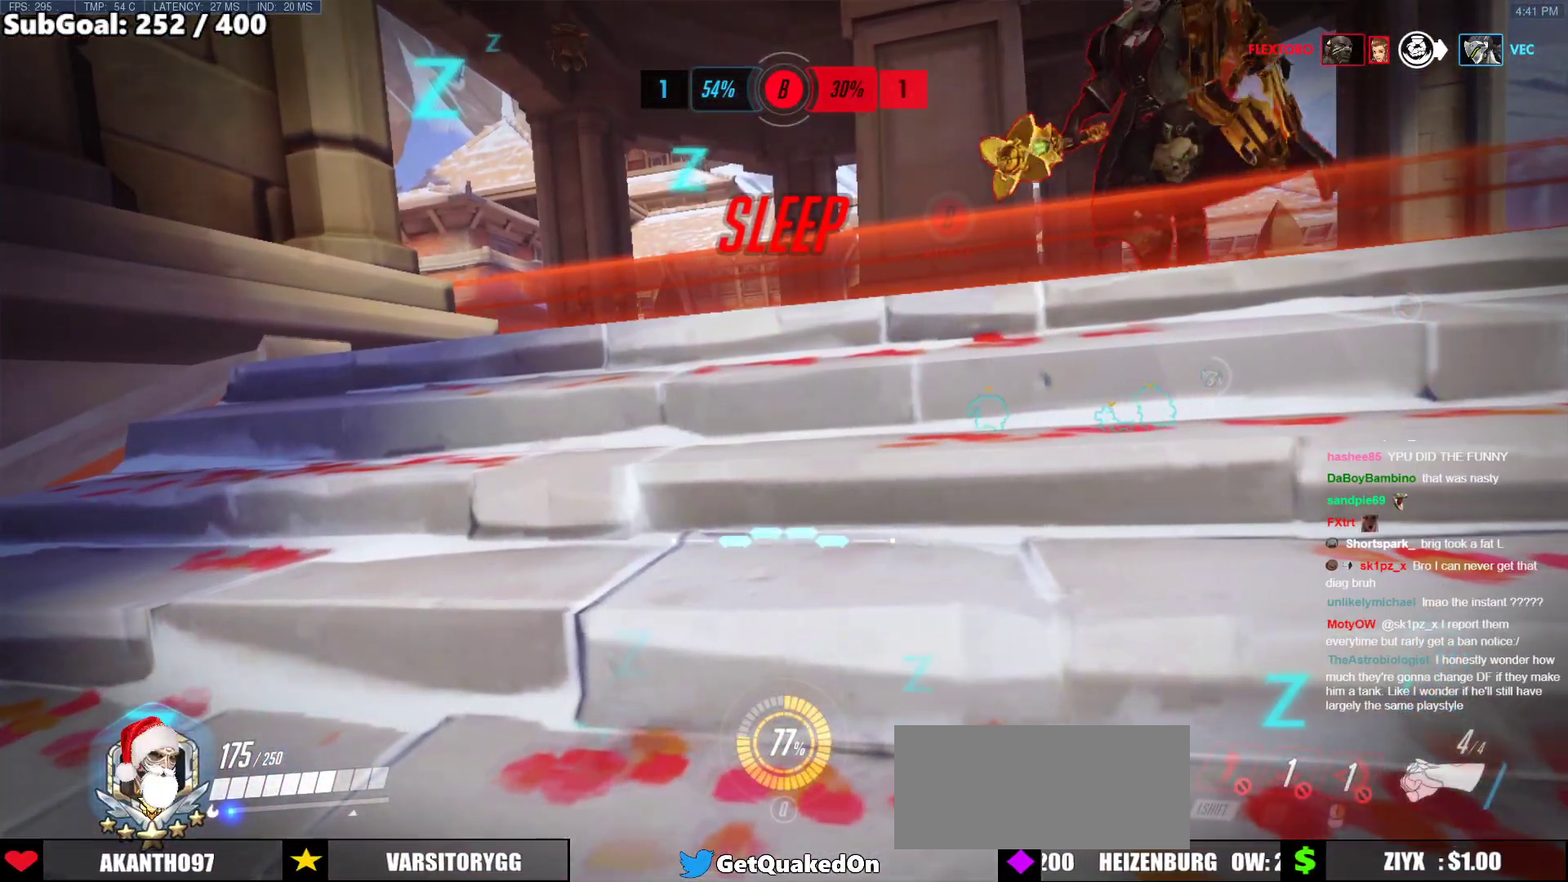
{"keys": ["s", "space"], "mouse": ["left"], "events": [[50, "shift", "up"], [50, "space", "down"], [100, "shift", "down"], [234, "space", "up"], [334, "space", "down"], [435, "space", "up"], [468, "shift", "up"], [468, "space", "down"]]}
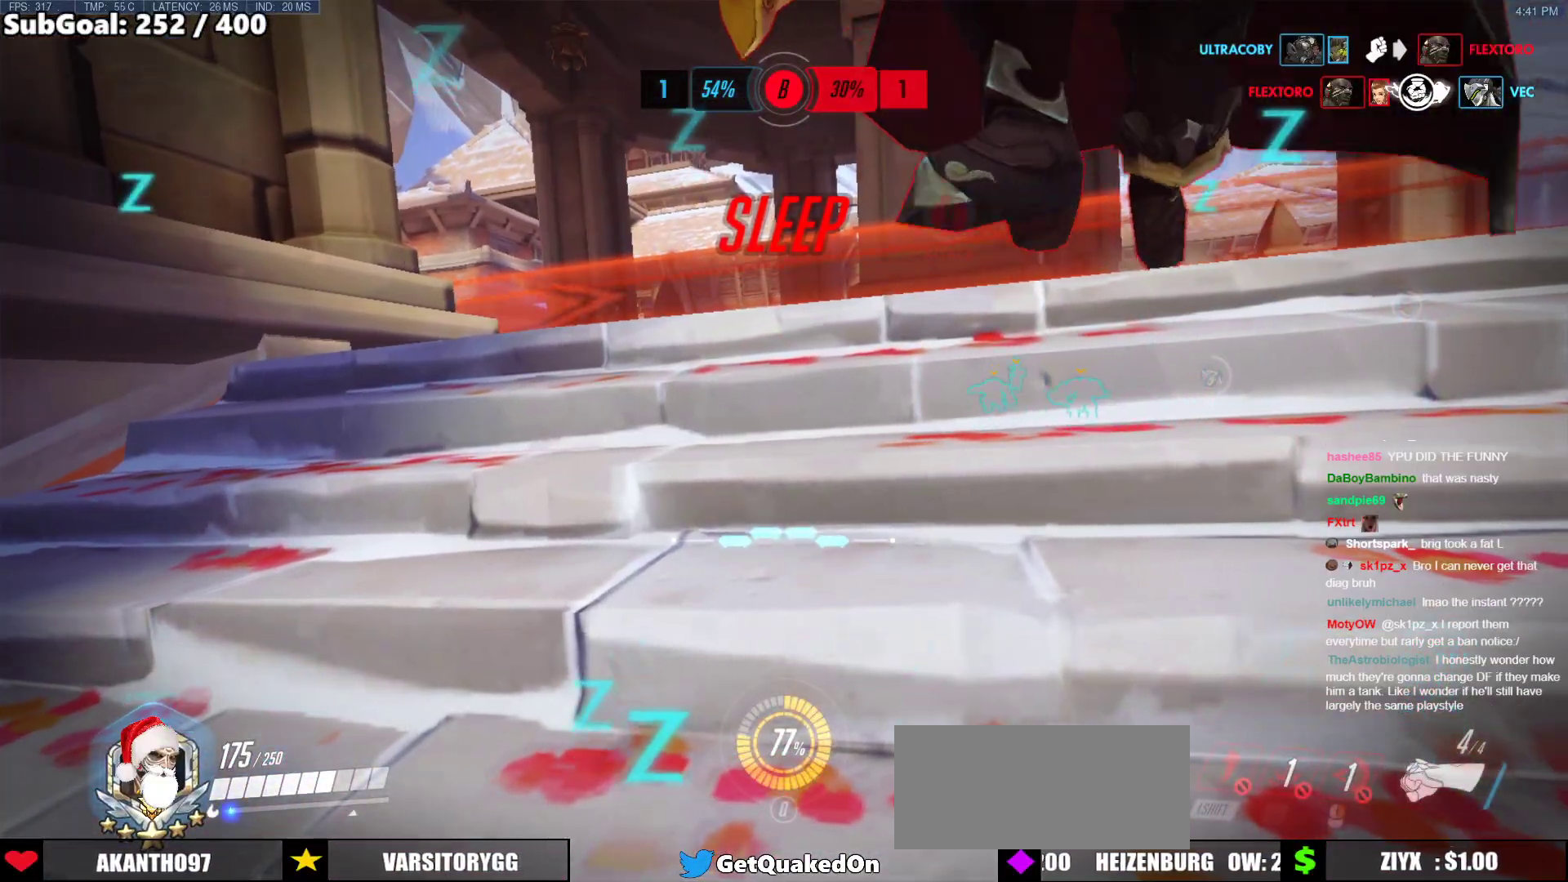
{"keys": ["s", "shift"], "mouse": ["left"], "events": [[16, "shift", "down"], [67, "space", "up"], [117, "shift", "up"], [117, "space", "down"], [217, "space", "up"], [251, "space", "down"], [301, "shift", "down"], [351, "space", "up"], [401, "shift", "up"], [401, "space", "down"], [451, "shift", "down"], [485, "space", "up"]]}
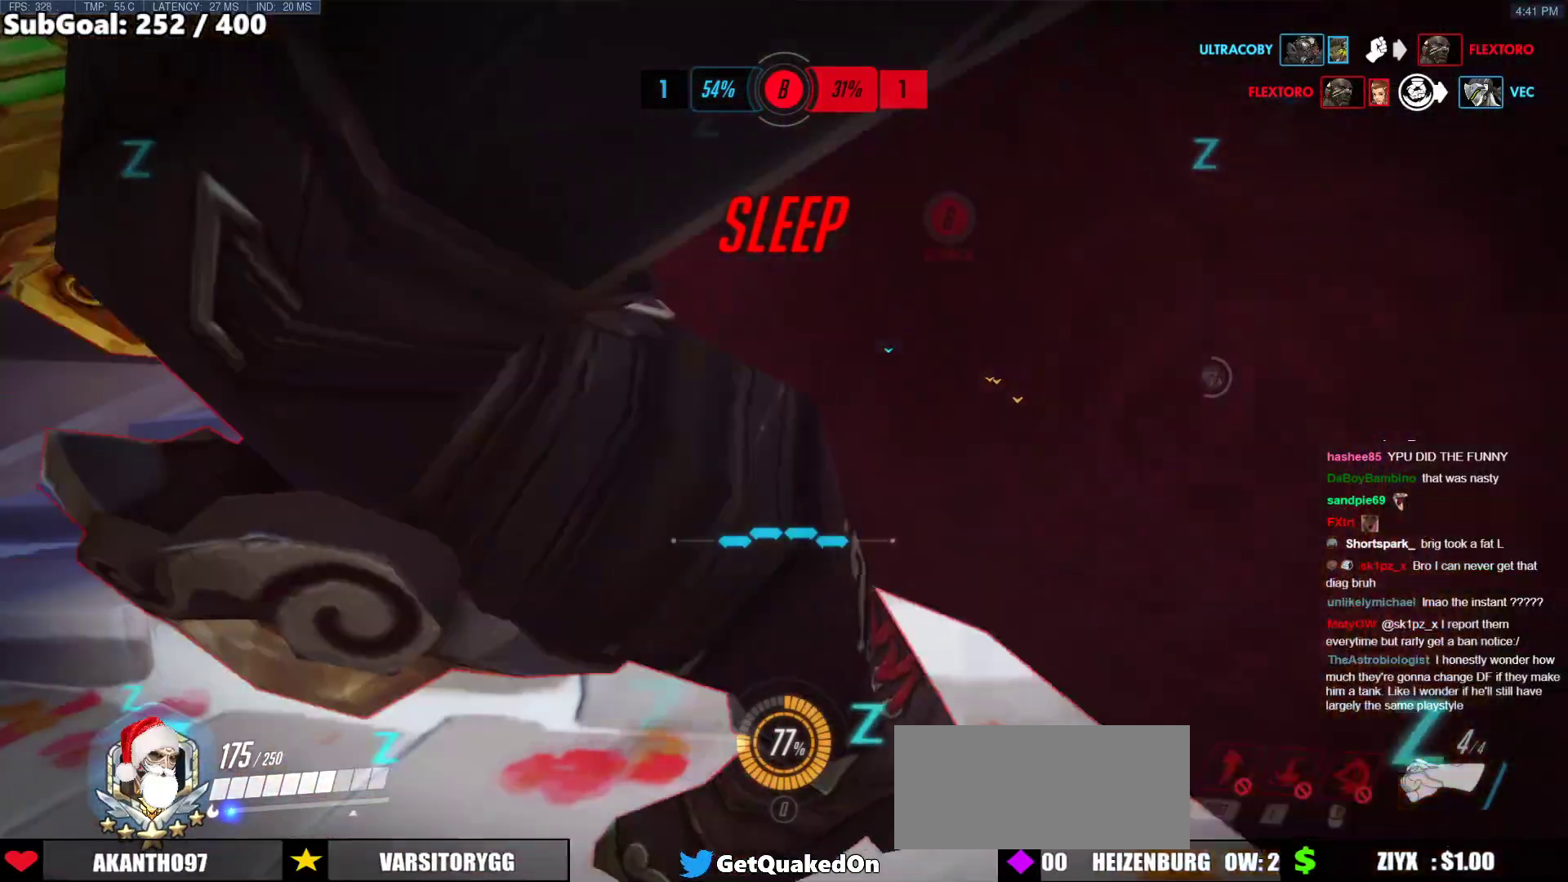
{"keys": ["s", "space"], "mouse": ["left"], "events": [[34, "shift", "up"], [34, "space", "down"], [134, "shift", "down"], [134, "space", "up"], [184, "shift", "up"], [184, "space", "down"], [268, "shift", "down"], [268, "space", "up"], [318, "shift", "up"], [318, "space", "down"], [418, "shift", "down"], [418, "space", "up"], [469, "shift", "up"], [469, "space", "down"]]}
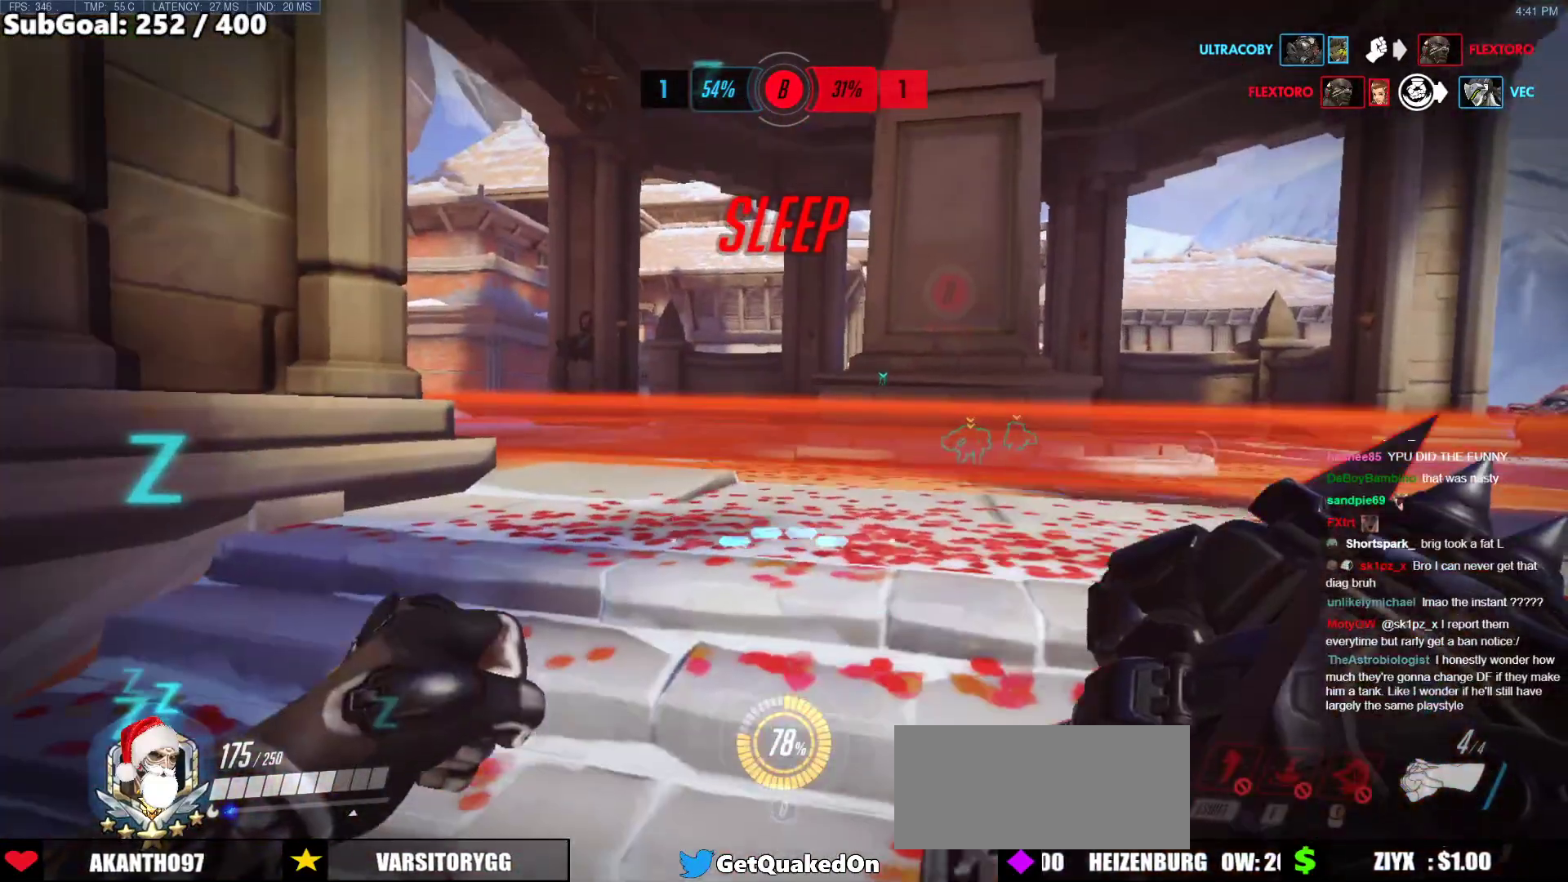
{"keys": ["d"], "mouse": ["left"], "events": [[67, "shift", "down"], [67, "space", "up"], [168, "shift", "up"], [168, "space", "down"], [218, "a", "down"], [218, "shift", "down"], [218, "space", "up"], [251, "a", "up"], [301, "shift", "up"], [301, "space", "down"], [402, "d", "down"], [402, "space", "up"], [452, "s", "up"], [452, "space", "down"], [485, "space", "up"]]}
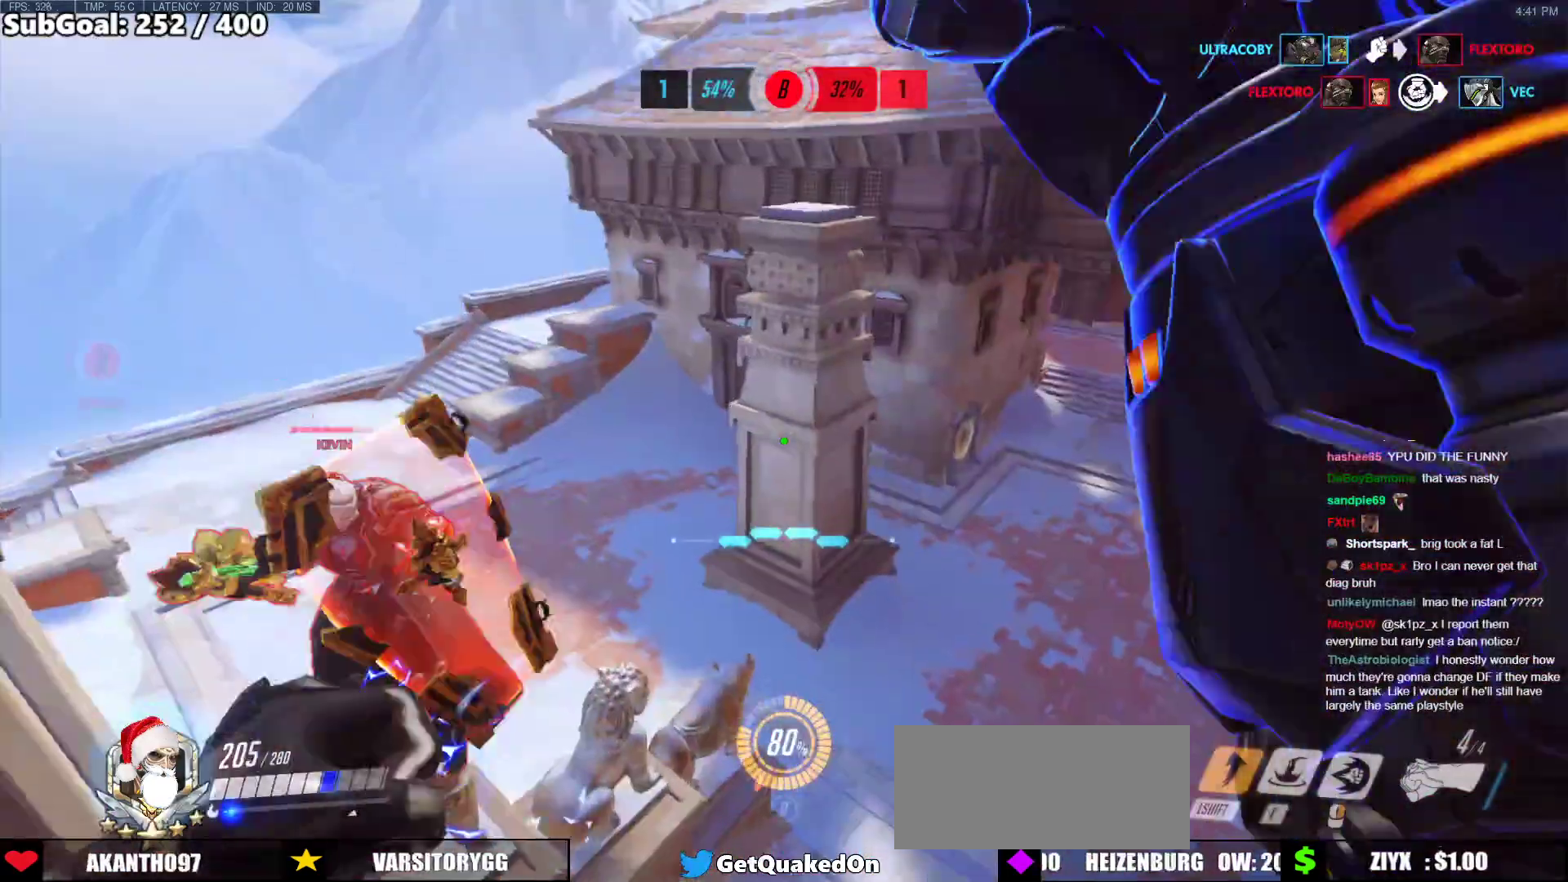
{"keys": ["space", "w"], "mouse": [], "events": [[134, "mouse_right", "down"], [134, "w", "down"], [217, "d", "up"], [217, "mouse_left", "up"], [217, "space", "down"], [268, "mouse_right", "up"]]}
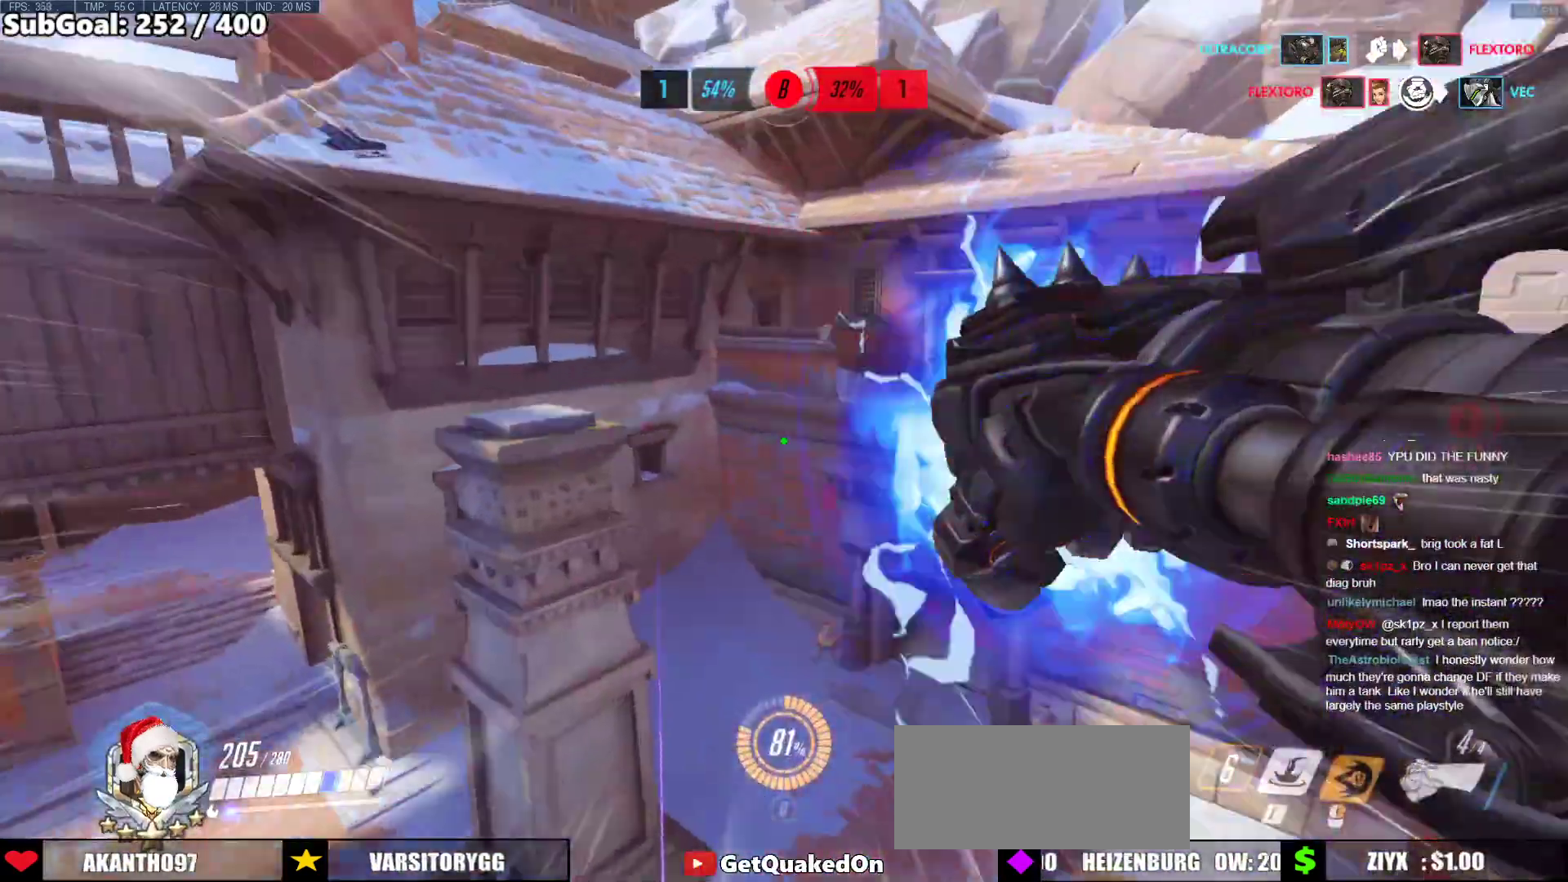
{"keys": ["w"], "mouse": [], "events": [[50, "a", "down"], [150, "space", "up"], [234, "a", "up"], [234, "w", "up"], [334, "w", "down"]]}
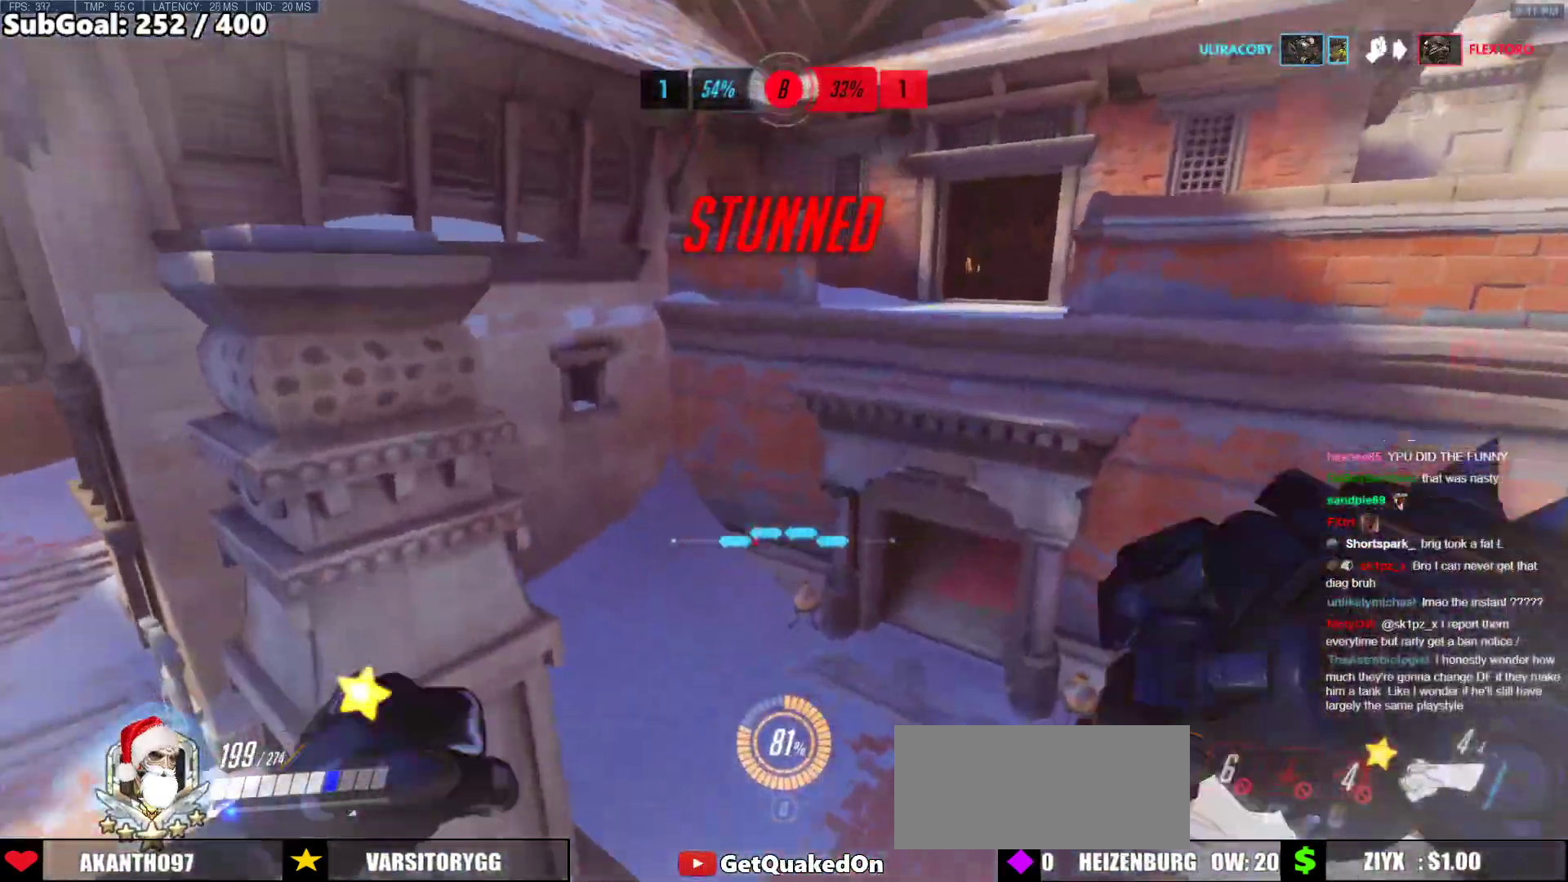
{"keys": ["e", "w"], "mouse": [], "events": [[168, "a", "down"], [301, "e", "down"], [352, "a", "up"], [352, "e", "up"], [402, "a", "down"], [402, "e", "down"], [452, "a", "up"], [452, "e", "up"], [469, "e", "down"]]}
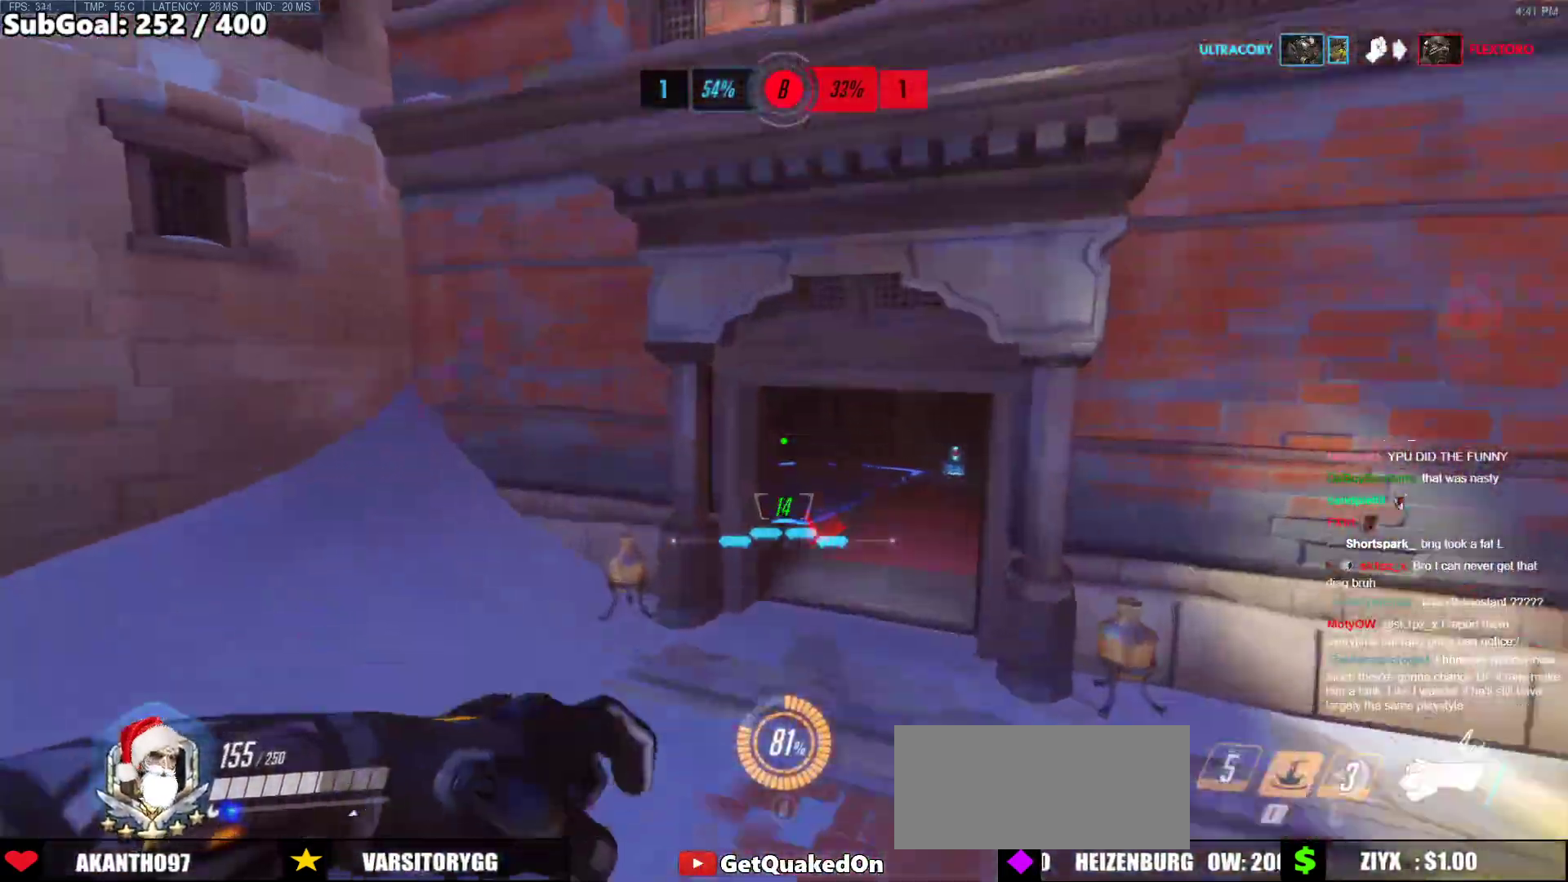
{"keys": ["d", "w"], "mouse": [], "events": [[17, "e", "up"], [301, "d", "down"]]}
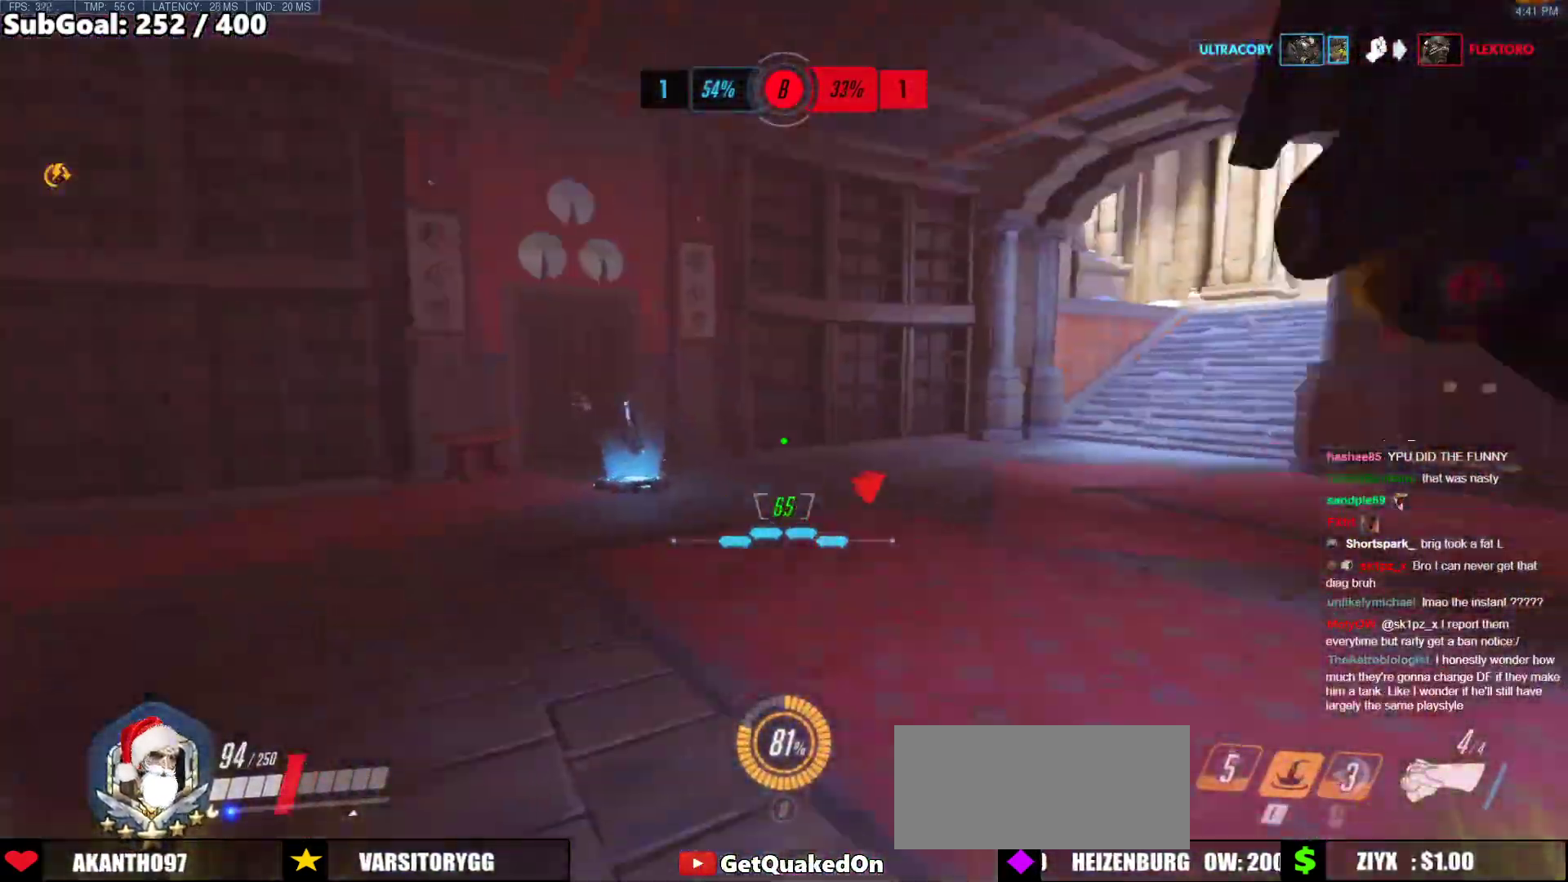
{"keys": ["d", "w"], "mouse": [], "events": [[184, "space", "down"], [368, "space", "up"]]}
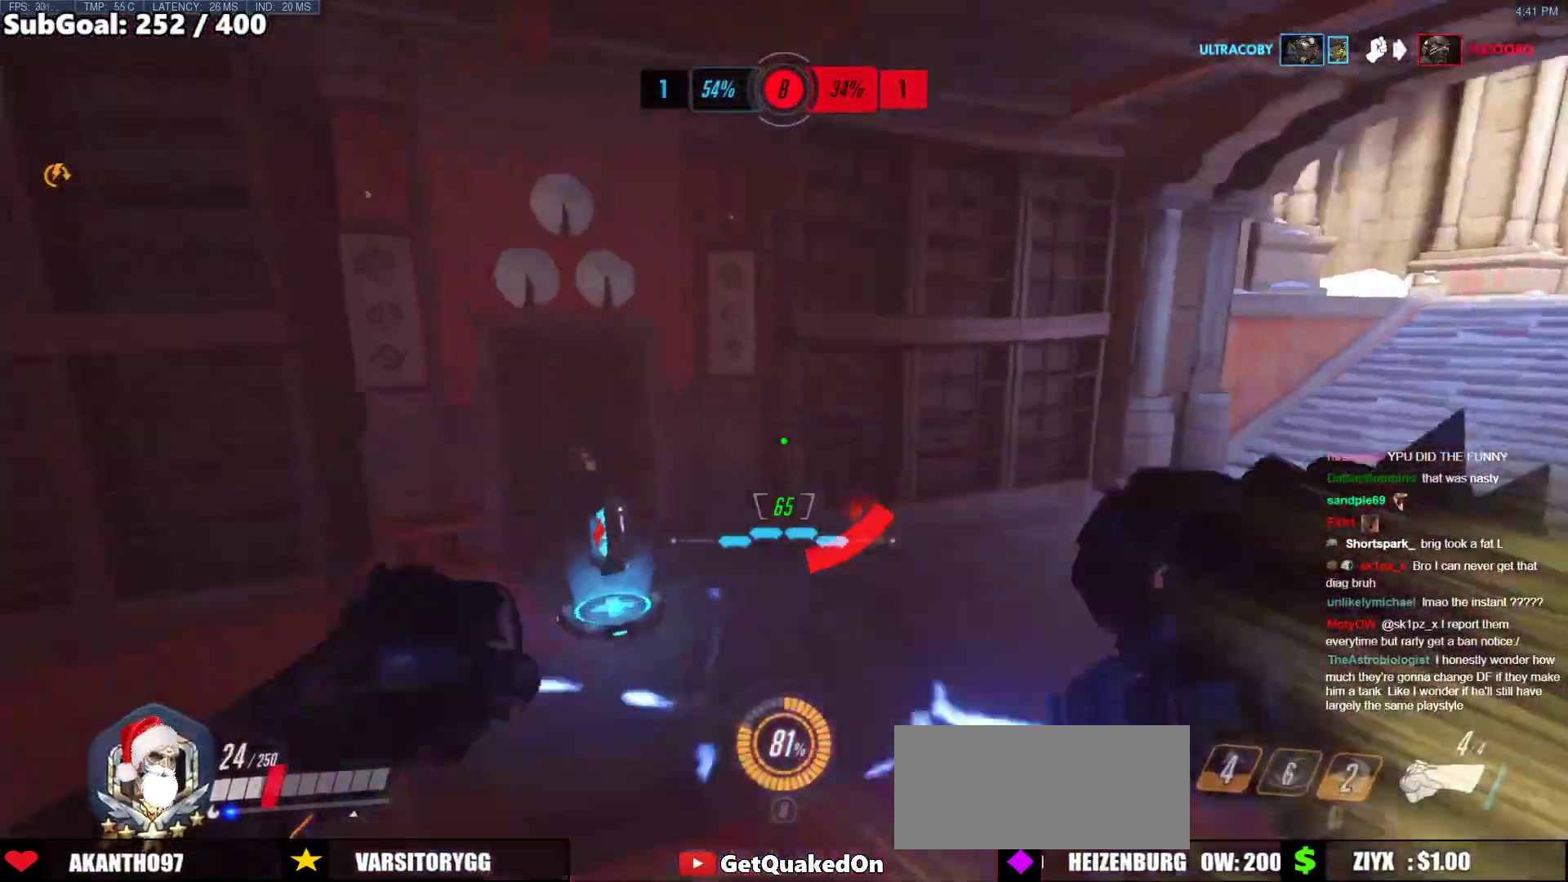
{"keys": ["d", "w"], "mouse": [], "events": [[384, "d", "up"], [434, "d", "down"]]}
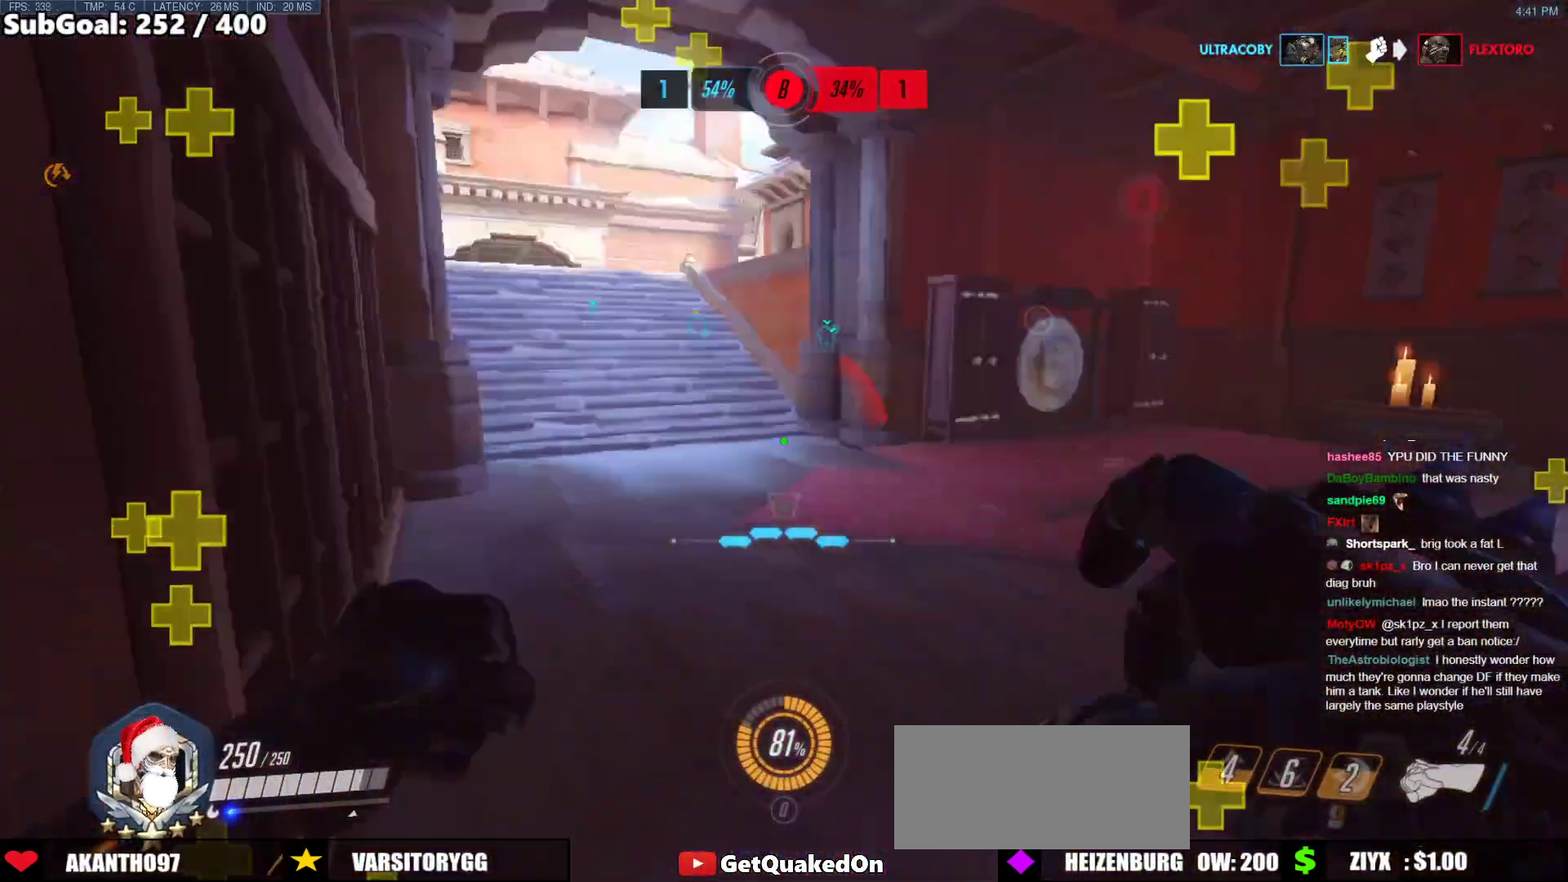
{"keys": ["a", "space"], "mouse": [], "events": [[67, "d", "up"], [251, "a", "down"], [402, "w", "up"], [452, "space", "down"]]}
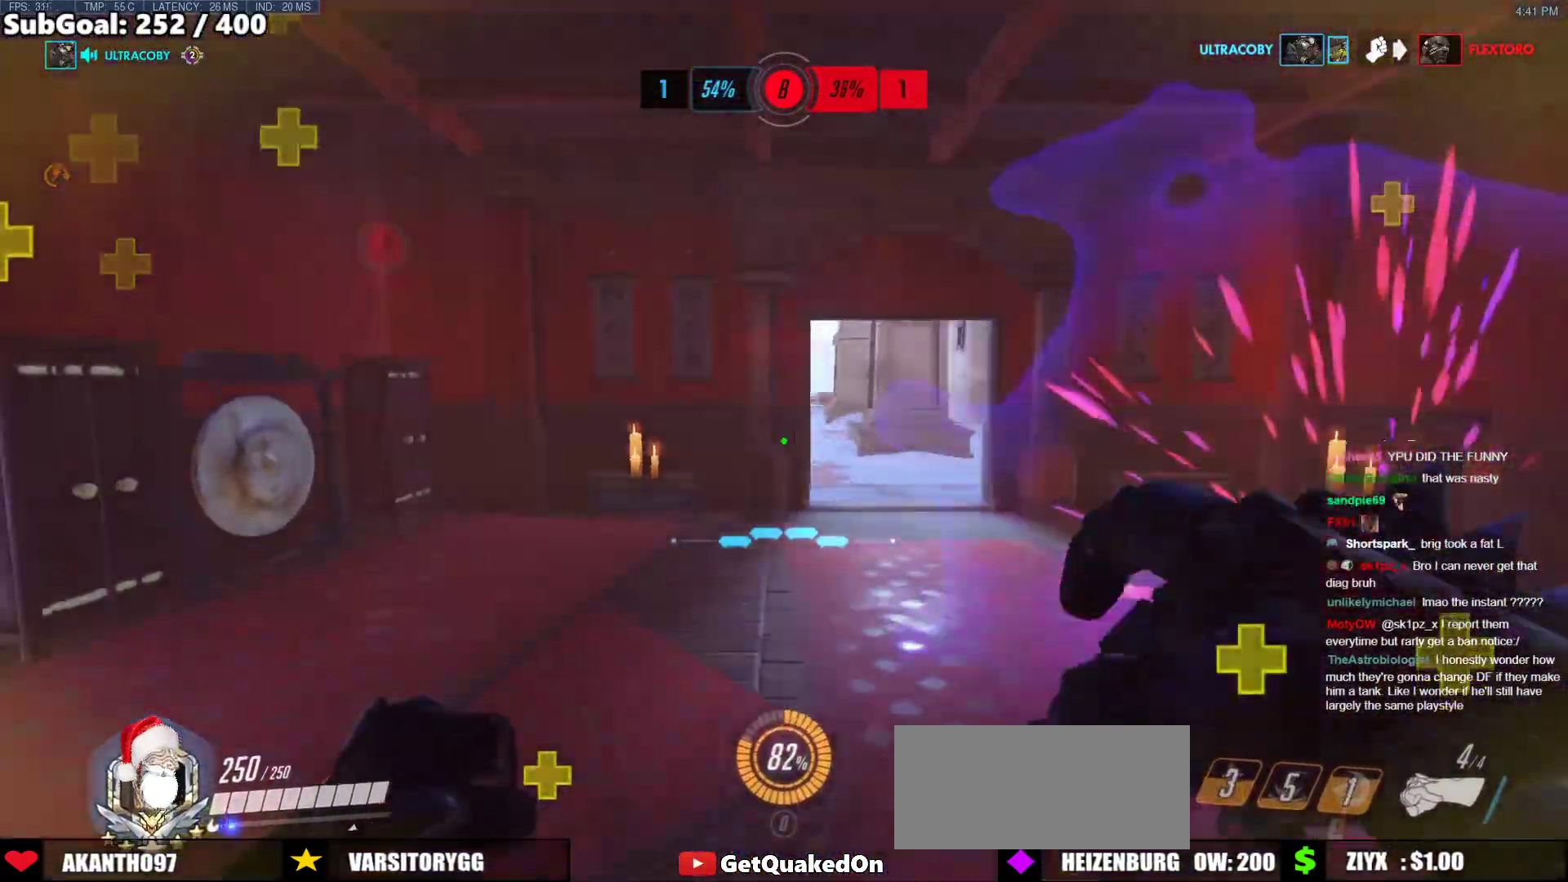
{"keys": ["a", "s"], "mouse": ["right"], "events": [[83, "space", "up"], [234, "mouse_right", "down"], [267, "s", "down"], [418, "d", "down"], [468, "d", "up"]]}